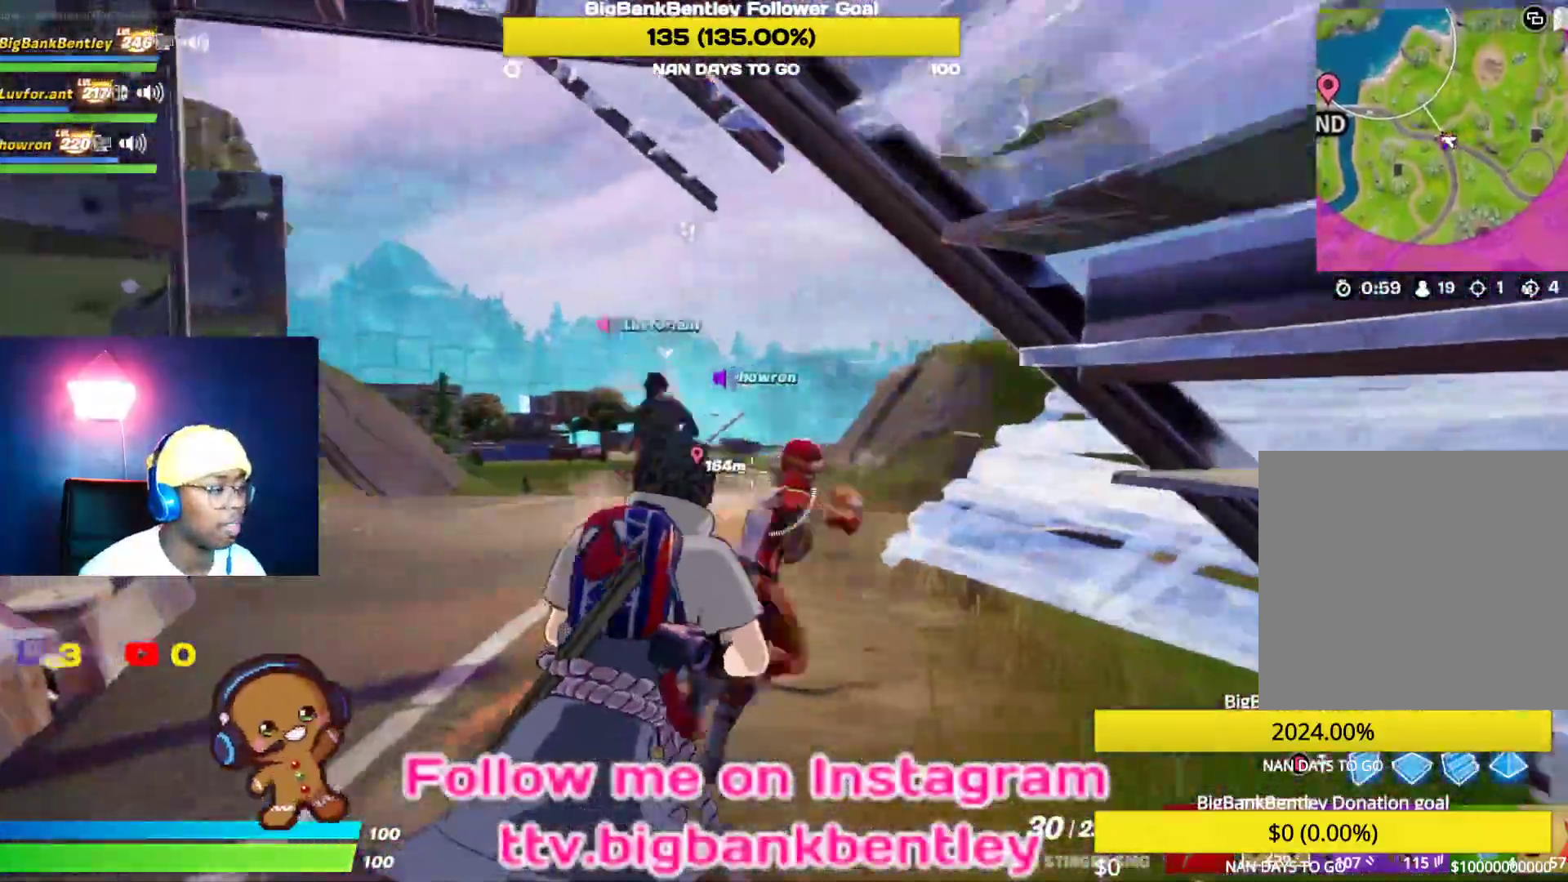
Gameplay with a controller (Xbox layout); each line is a JSON object with the inputs held at the frame after it. "events" lists button and stick changes between this image and that frame as [ms after this image, input, new state], when the widget could be followed in between.
{"buttons": [], "left_stick": "up", "right_stick": "up-right", "events": [[317, "right_stick", "center"], [383, "left_stick", "up"], [383, "right_stick", "up-right"]]}
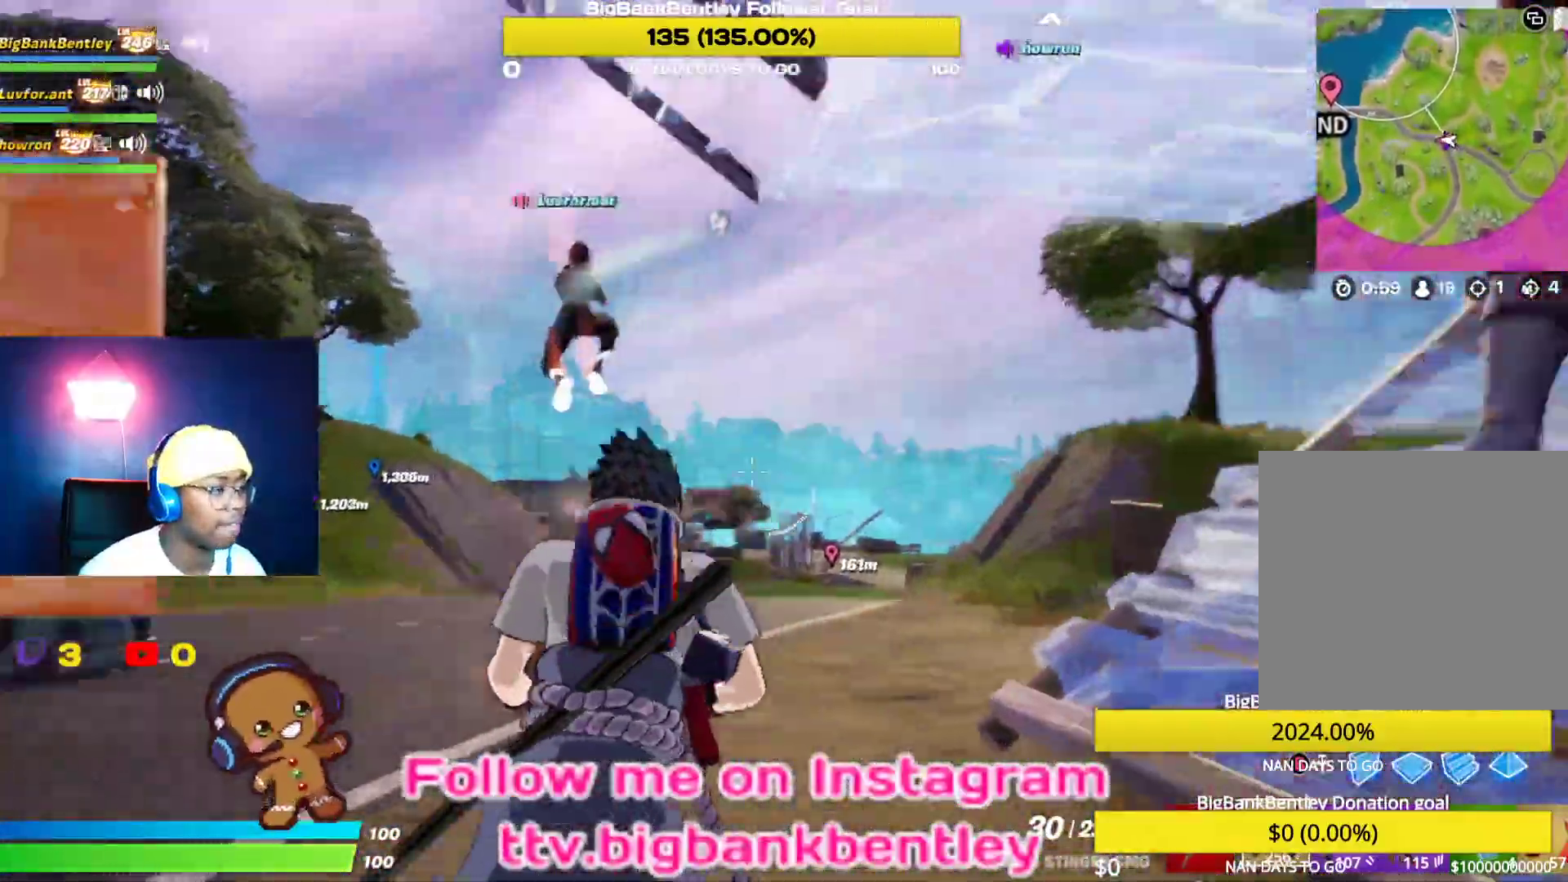
{"buttons": [], "left_stick": "up", "right_stick": "center", "events": [[17, "right_stick", "right"], [450, "right_stick", "center"]]}
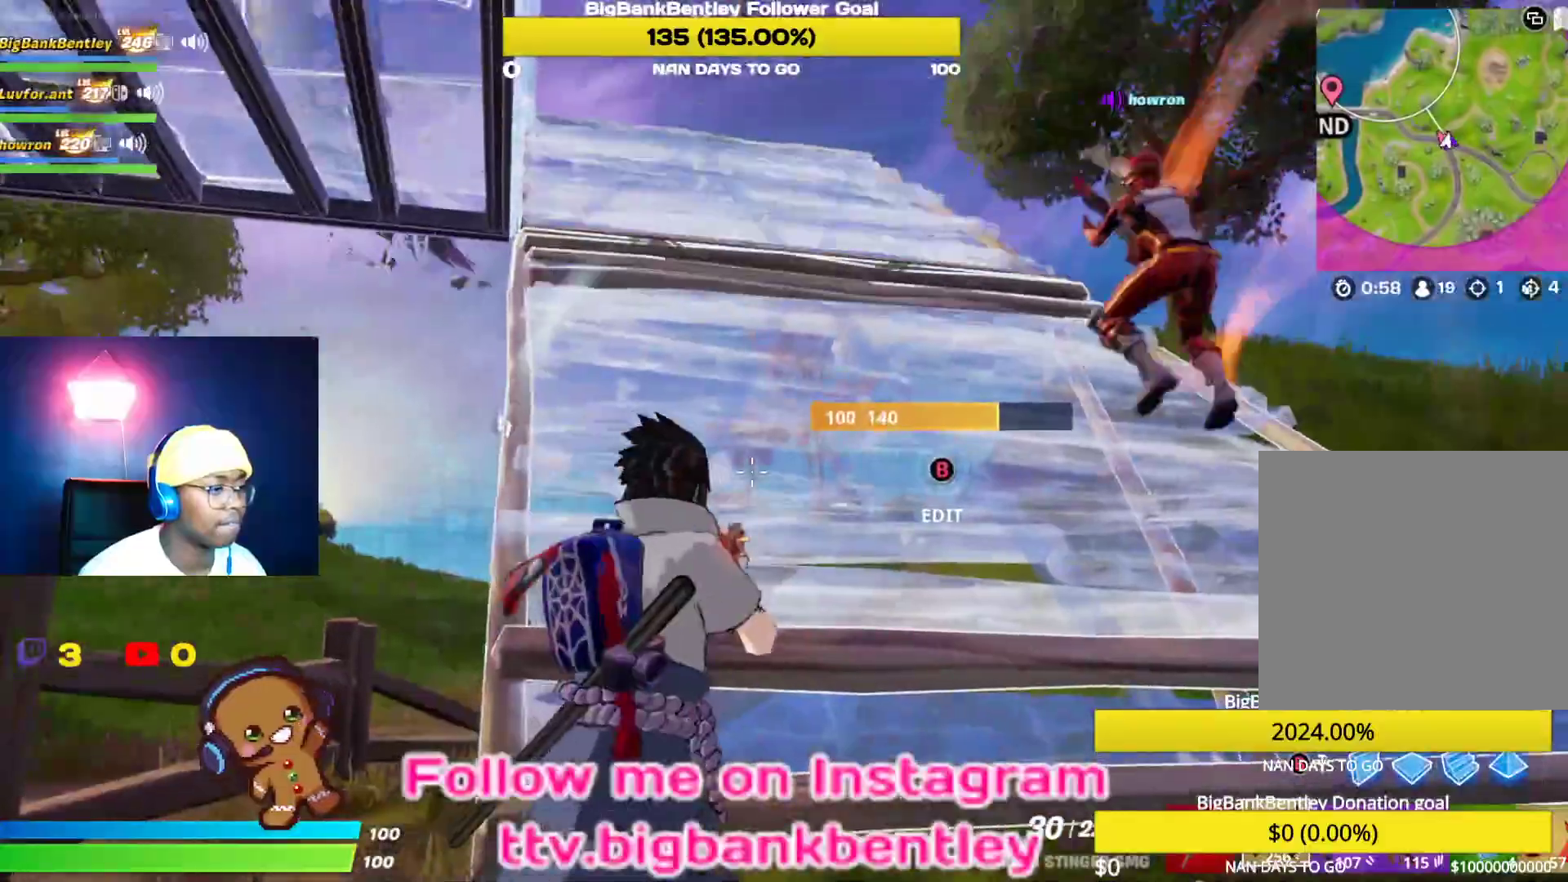
{"buttons": ["A"], "left_stick": "up-right", "right_stick": "center", "events": [[67, "left_stick", "up-left"], [167, "right_stick", "down-left"], [383, "right_stick", "center"], [400, "left_stick", "up-right"], [433, "A", "down"]]}
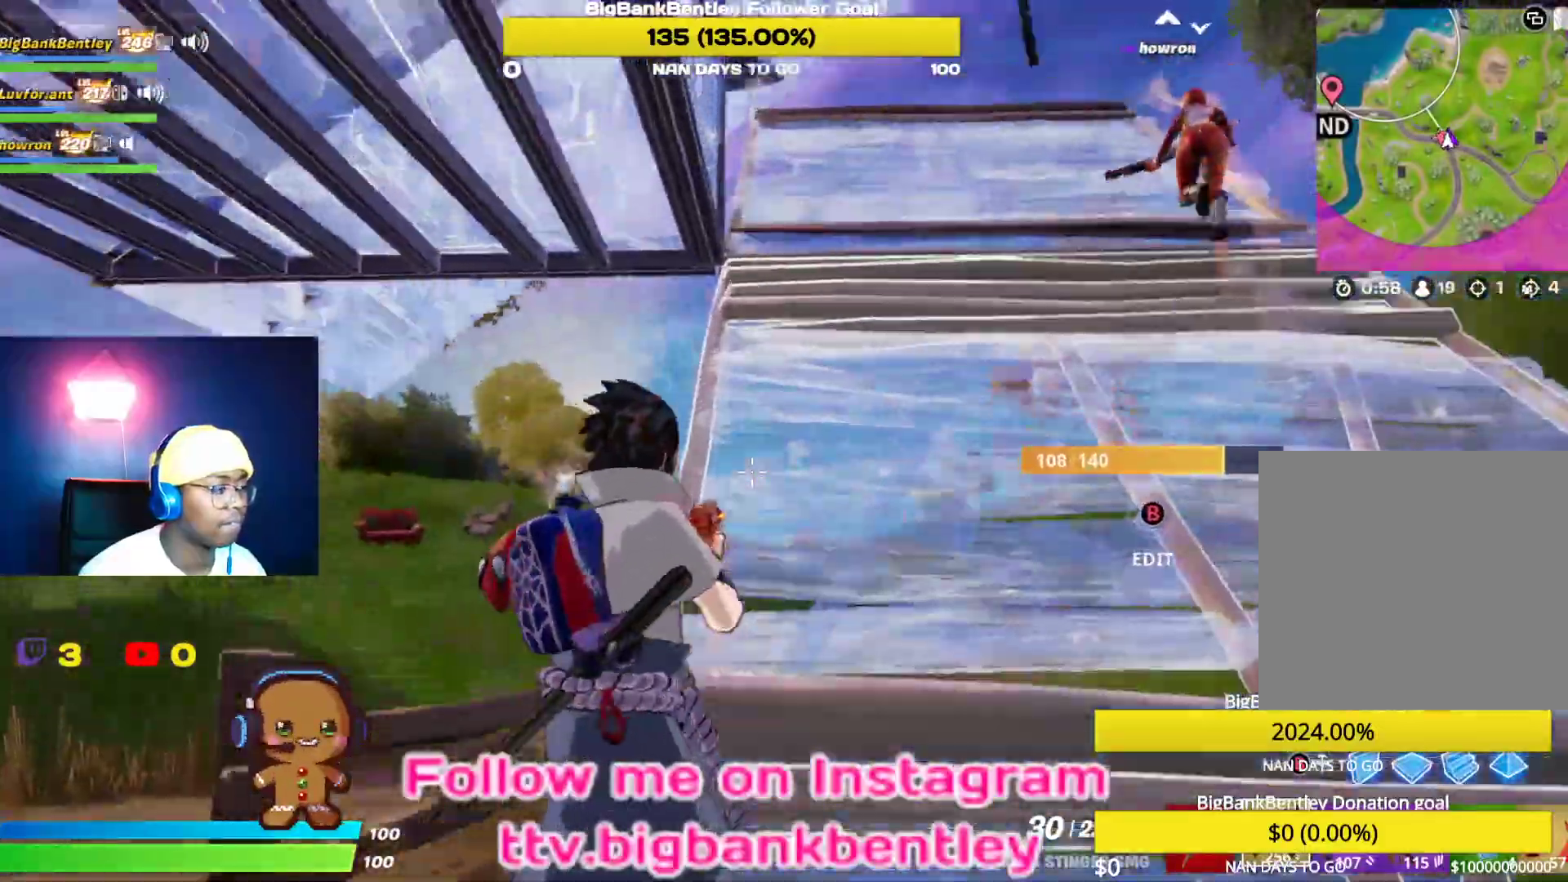
{"buttons": [], "left_stick": "up-right", "right_stick": "up", "events": [[33, "A", "up"], [333, "right_stick", "up"], [350, "R1", "down"], [467, "R1", "up"]]}
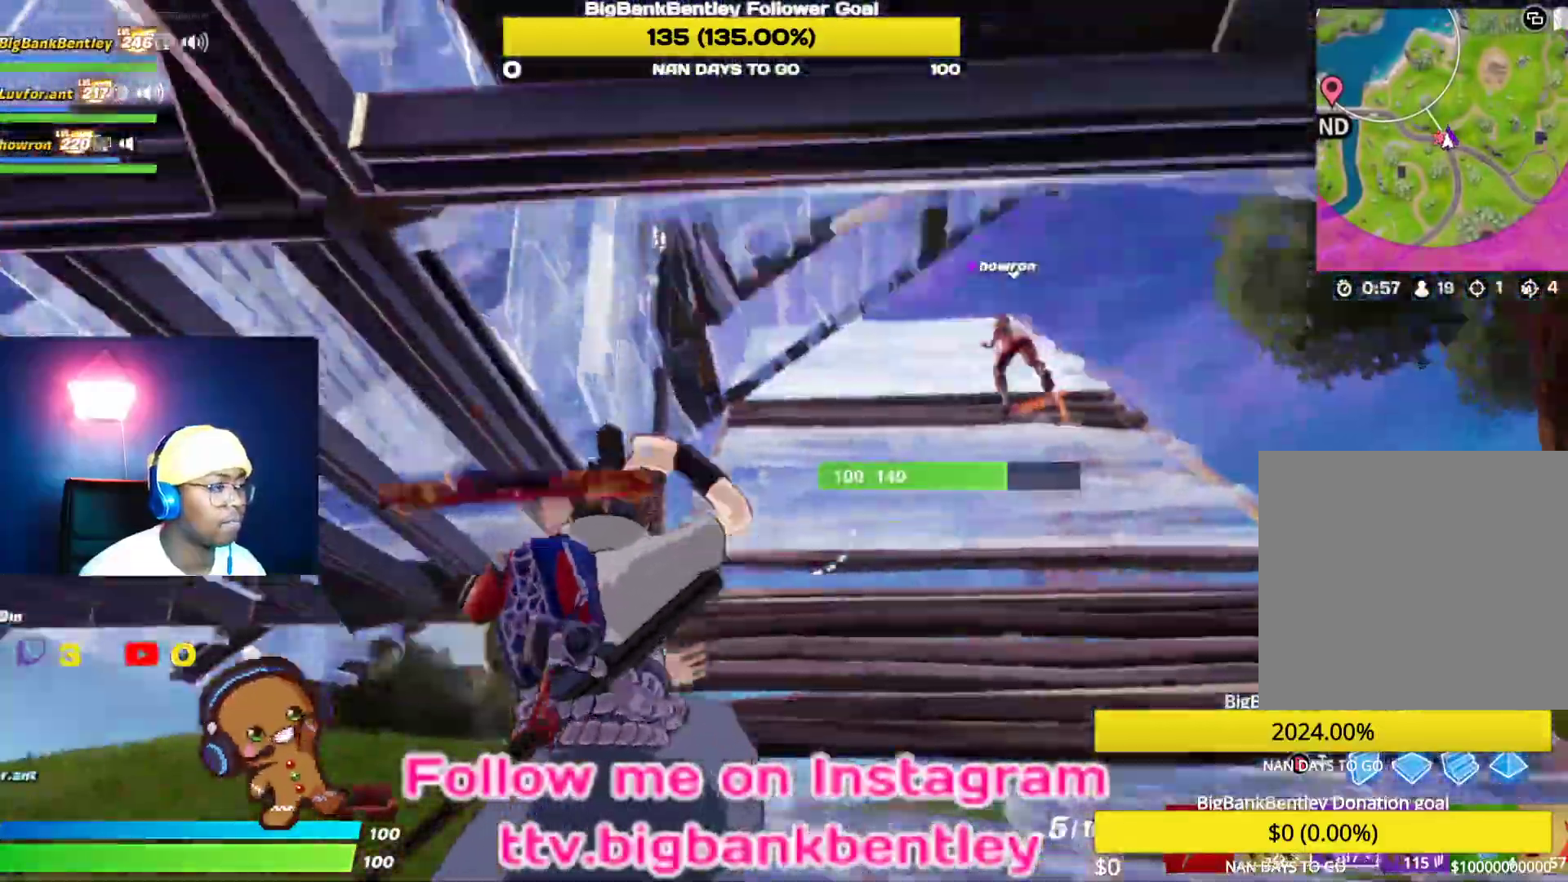
{"buttons": [], "left_stick": "up-right", "right_stick": "down-right", "events": [[50, "right_stick", "up-left"], [167, "right_stick", "center"], [450, "right_stick", "down-right"]]}
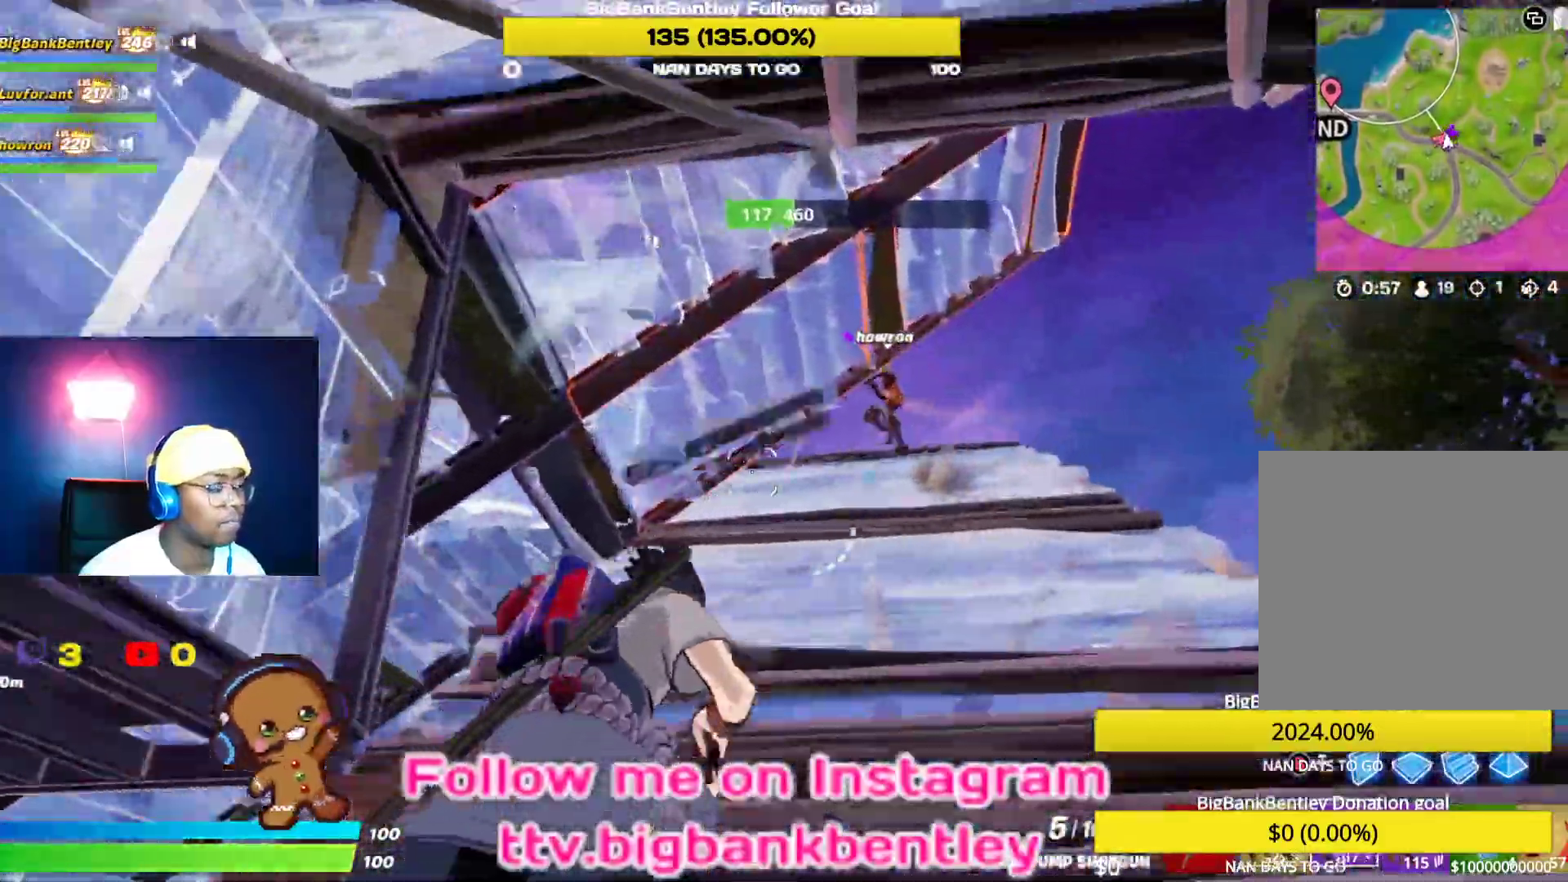
{"buttons": [], "left_stick": "up-right", "right_stick": "center", "events": [[200, "right_stick", "center"], [417, "B", "down"], [450, "B", "up"]]}
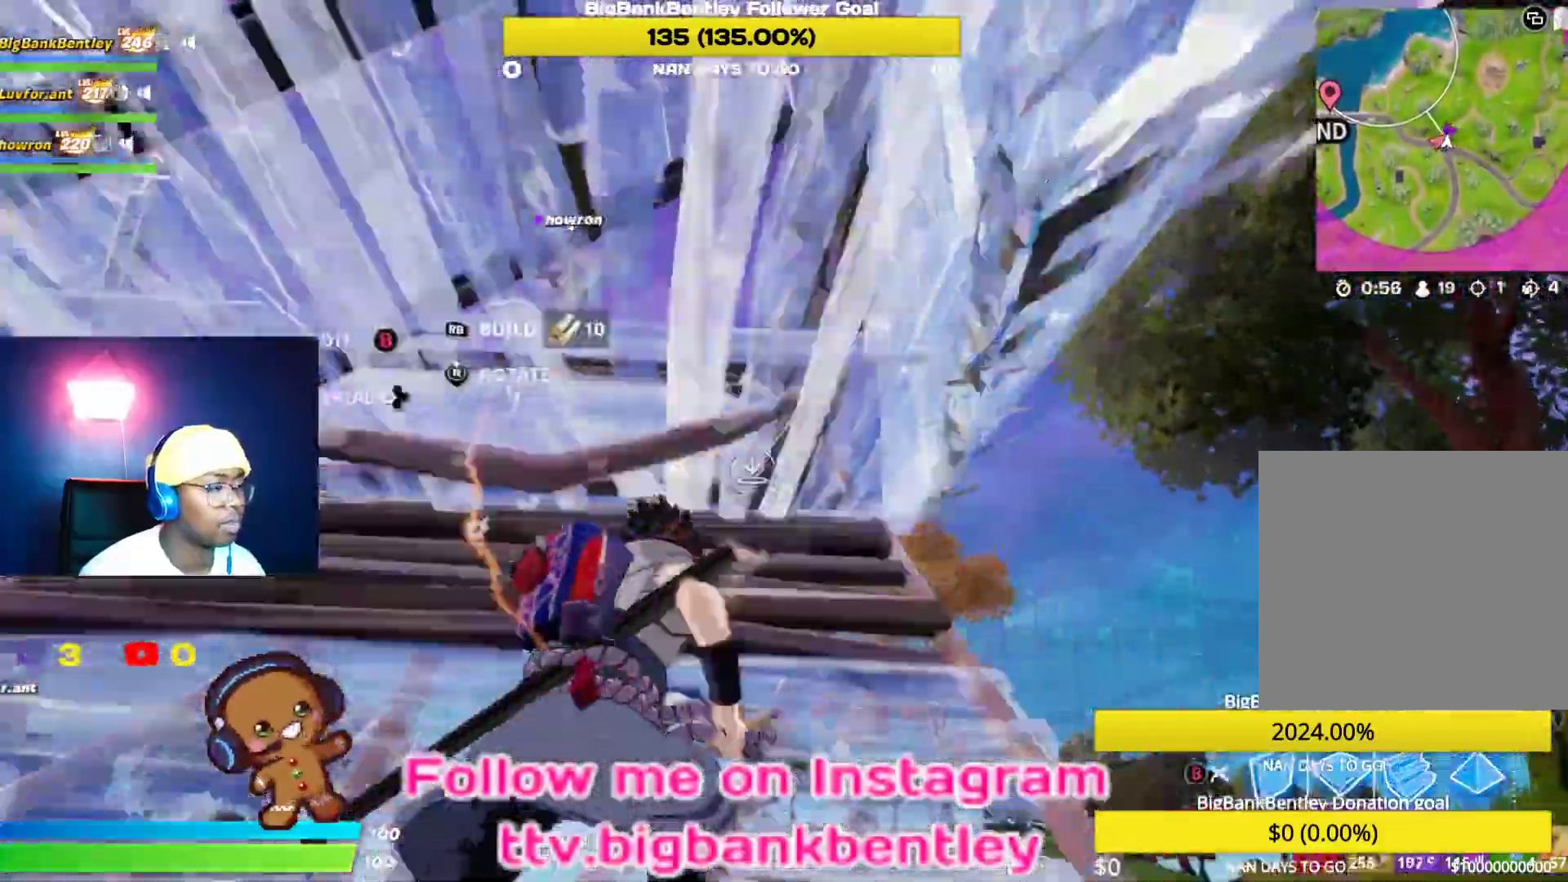
{"buttons": [], "left_stick": "up", "right_stick": "center", "events": [[167, "right_stick", "left"], [267, "left_stick", "up"], [367, "right_stick", "center"]]}
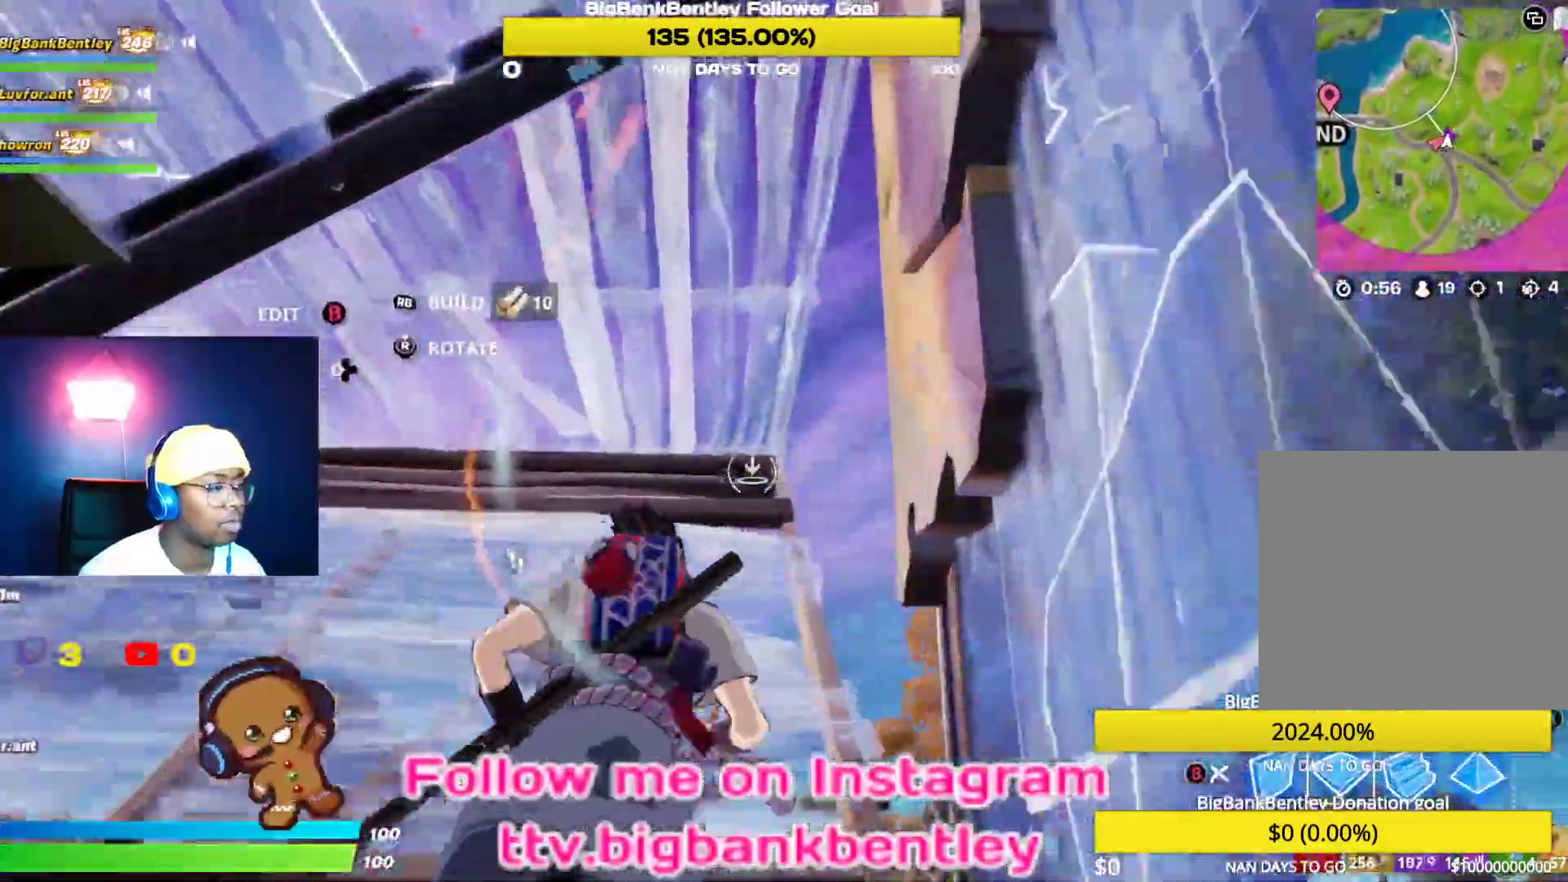
{"buttons": ["L2"], "left_stick": "up-right", "right_stick": "left", "events": [[100, "right_stick", "left"], [283, "L2", "down"], [400, "left_stick", "up-right"]]}
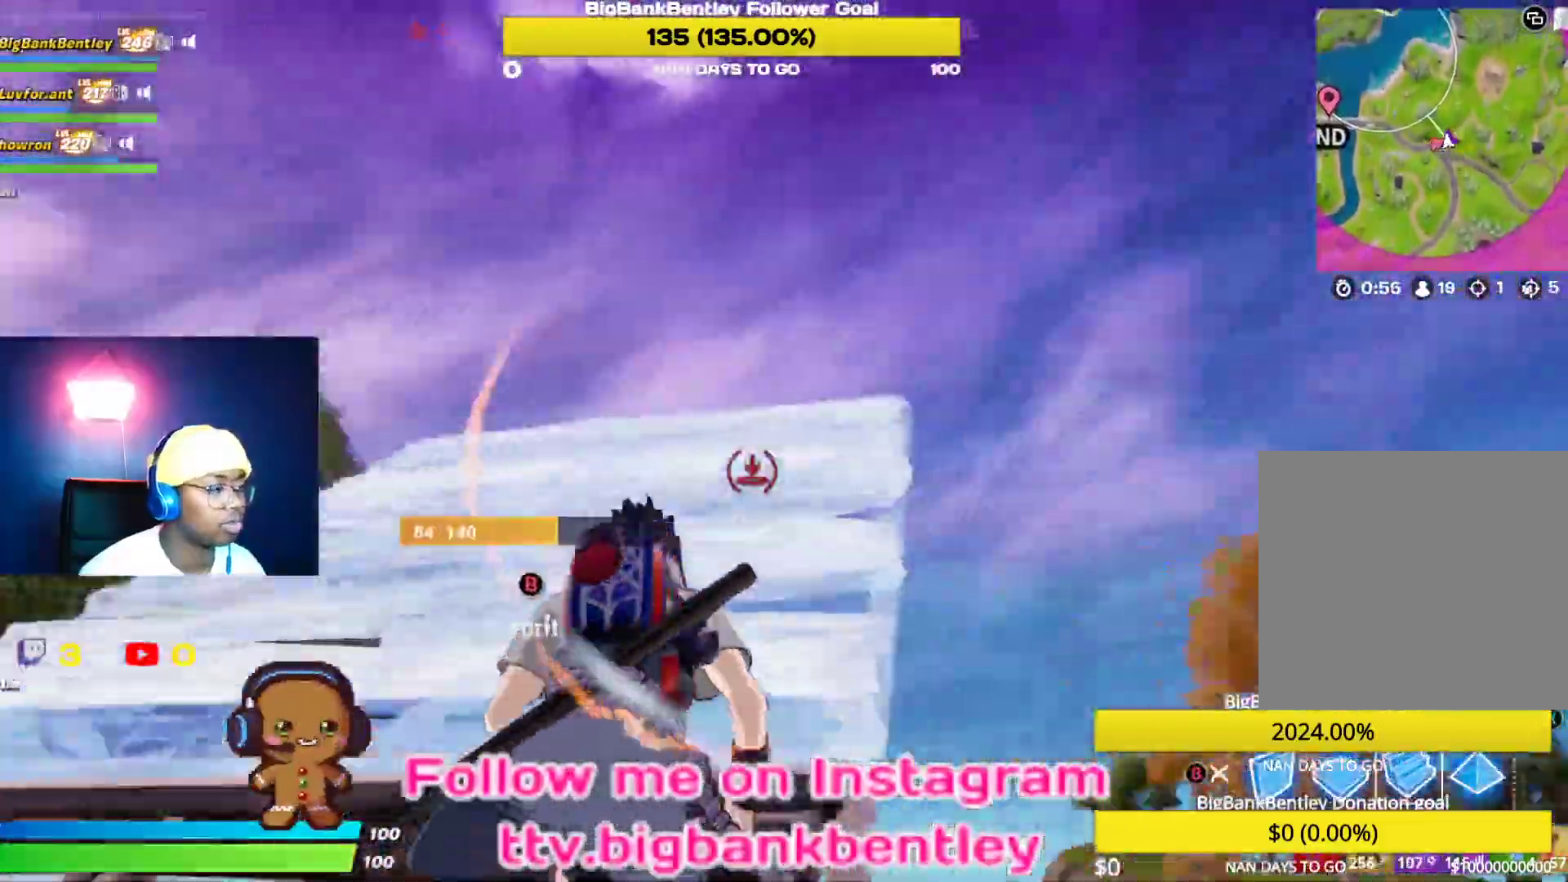
{"buttons": ["R2"], "left_stick": "right", "right_stick": "left", "events": [[50, "L2", "up"], [267, "R2", "down"], [483, "left_stick", "right"]]}
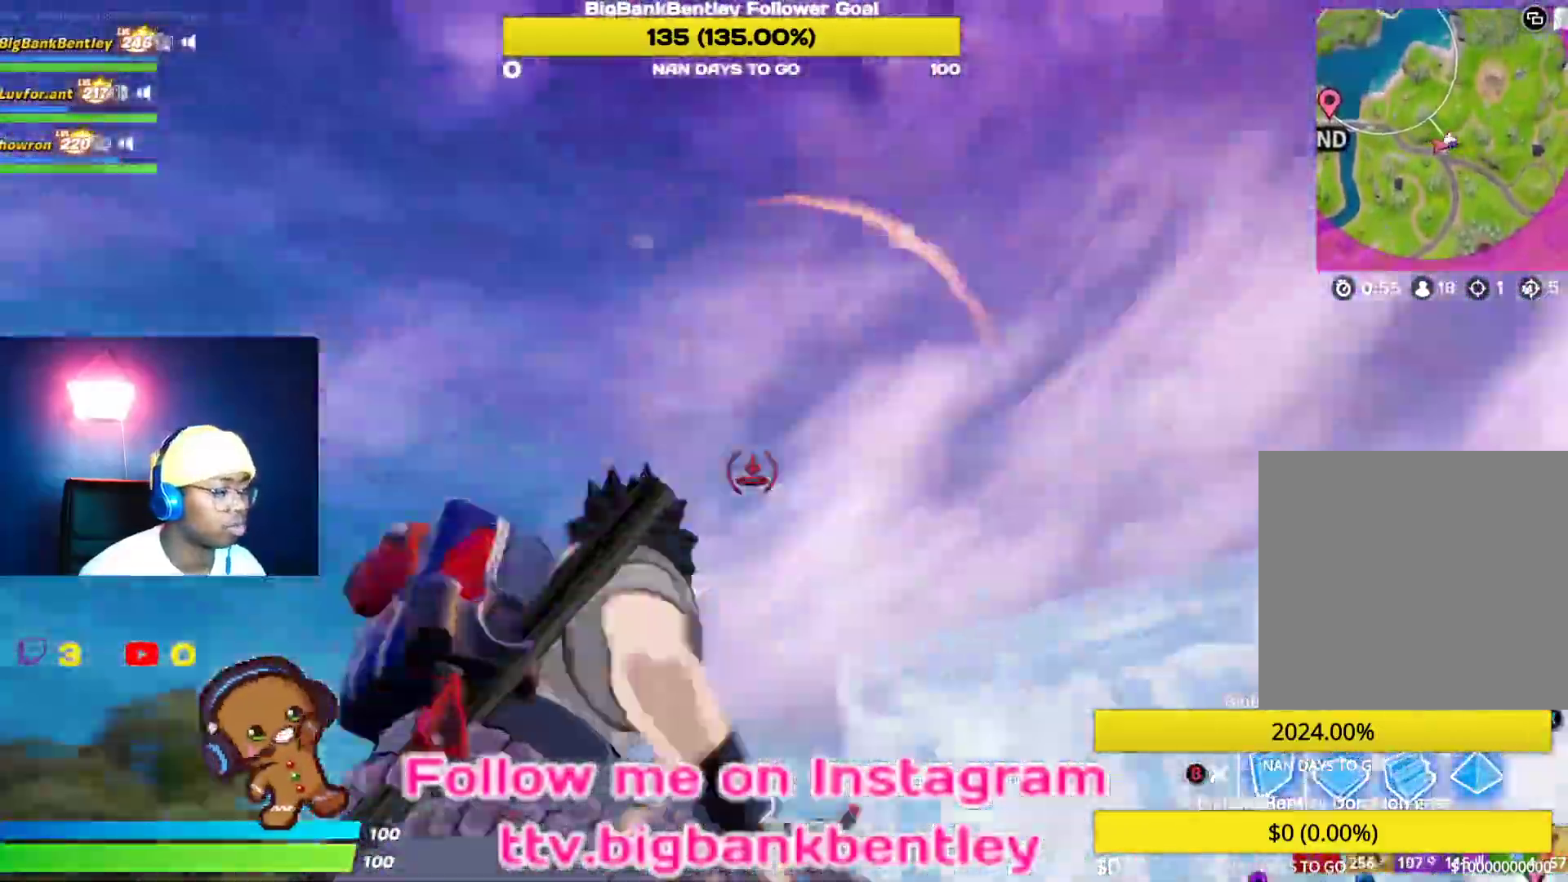
{"buttons": ["A"], "left_stick": "down", "right_stick": "center", "events": [[117, "right_stick", "down-left"], [233, "left_stick", "down-right"], [400, "right_stick", "center"], [483, "A", "down"], [483, "R2", "up"], [483, "left_stick", "down"]]}
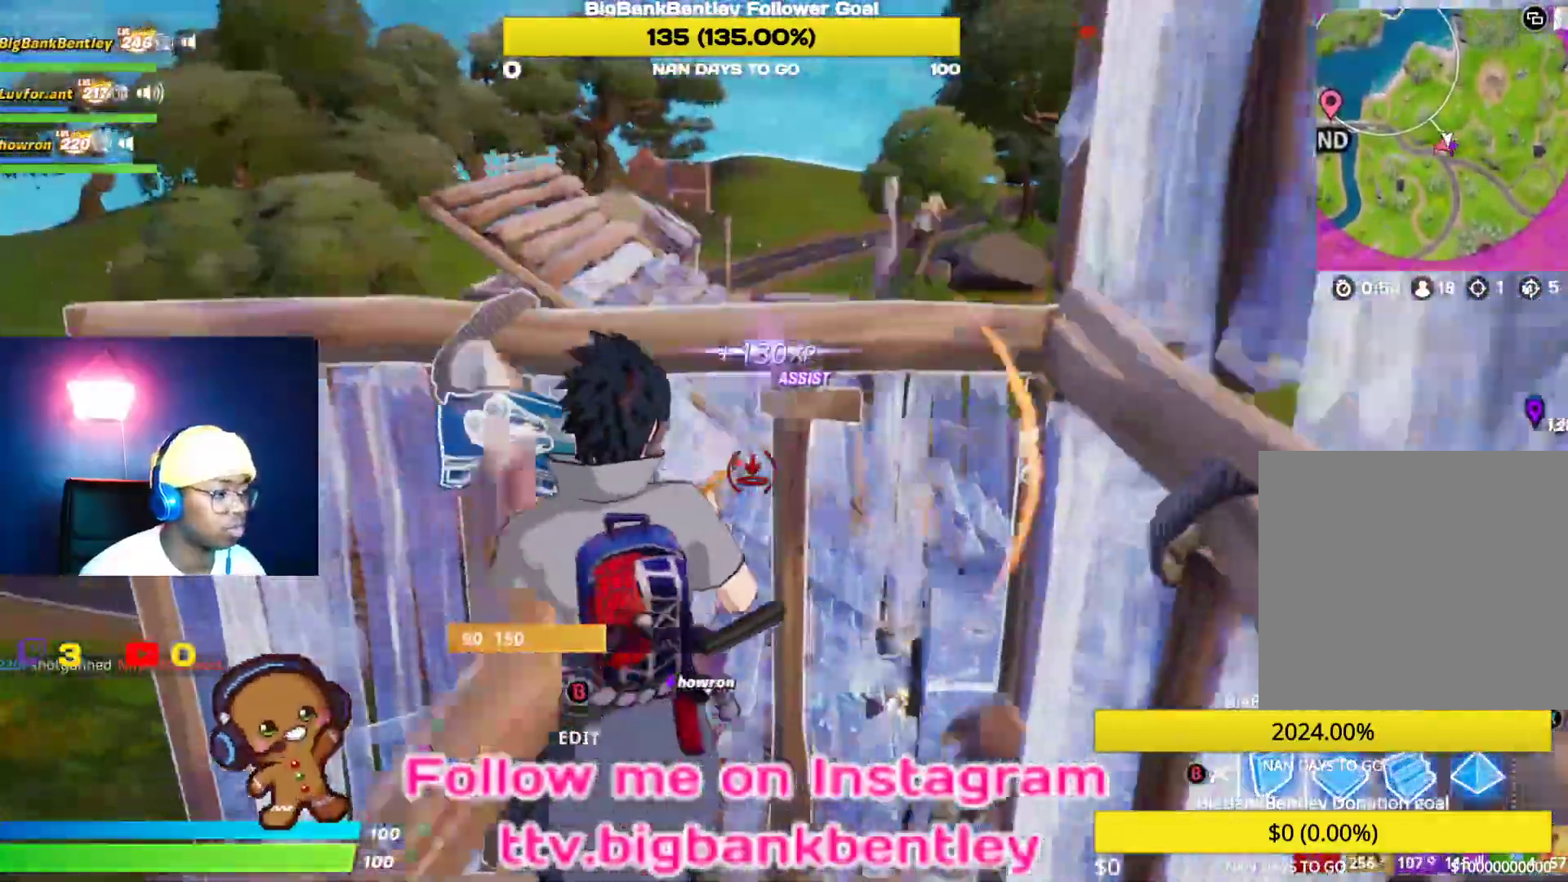
{"buttons": ["B"], "left_stick": "up-left", "right_stick": "center", "events": [[33, "A", "up"], [133, "left_stick", "down-left"], [150, "right_stick", "down-left"], [183, "R1", "down"], [300, "left_stick", "up-left"], [333, "R1", "up"], [367, "right_stick", "up-left"], [467, "right_stick", "center"], [483, "B", "down"]]}
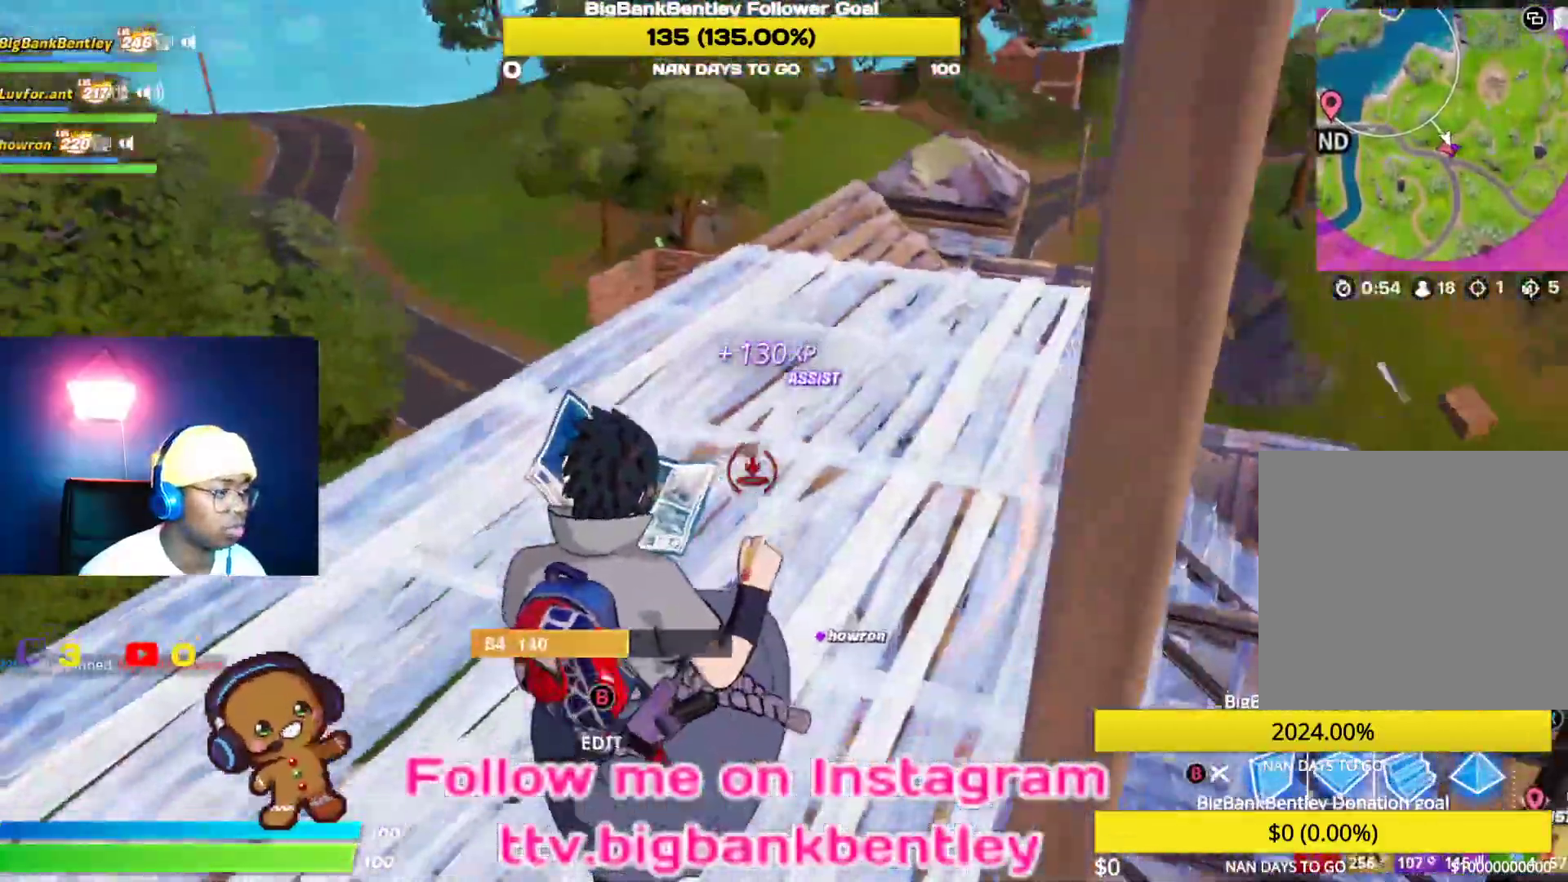
{"buttons": [], "left_stick": "up", "right_stick": "center", "events": [[100, "B", "up"], [117, "left_stick", "up"], [267, "right_stick", "right"], [450, "right_stick", "center"]]}
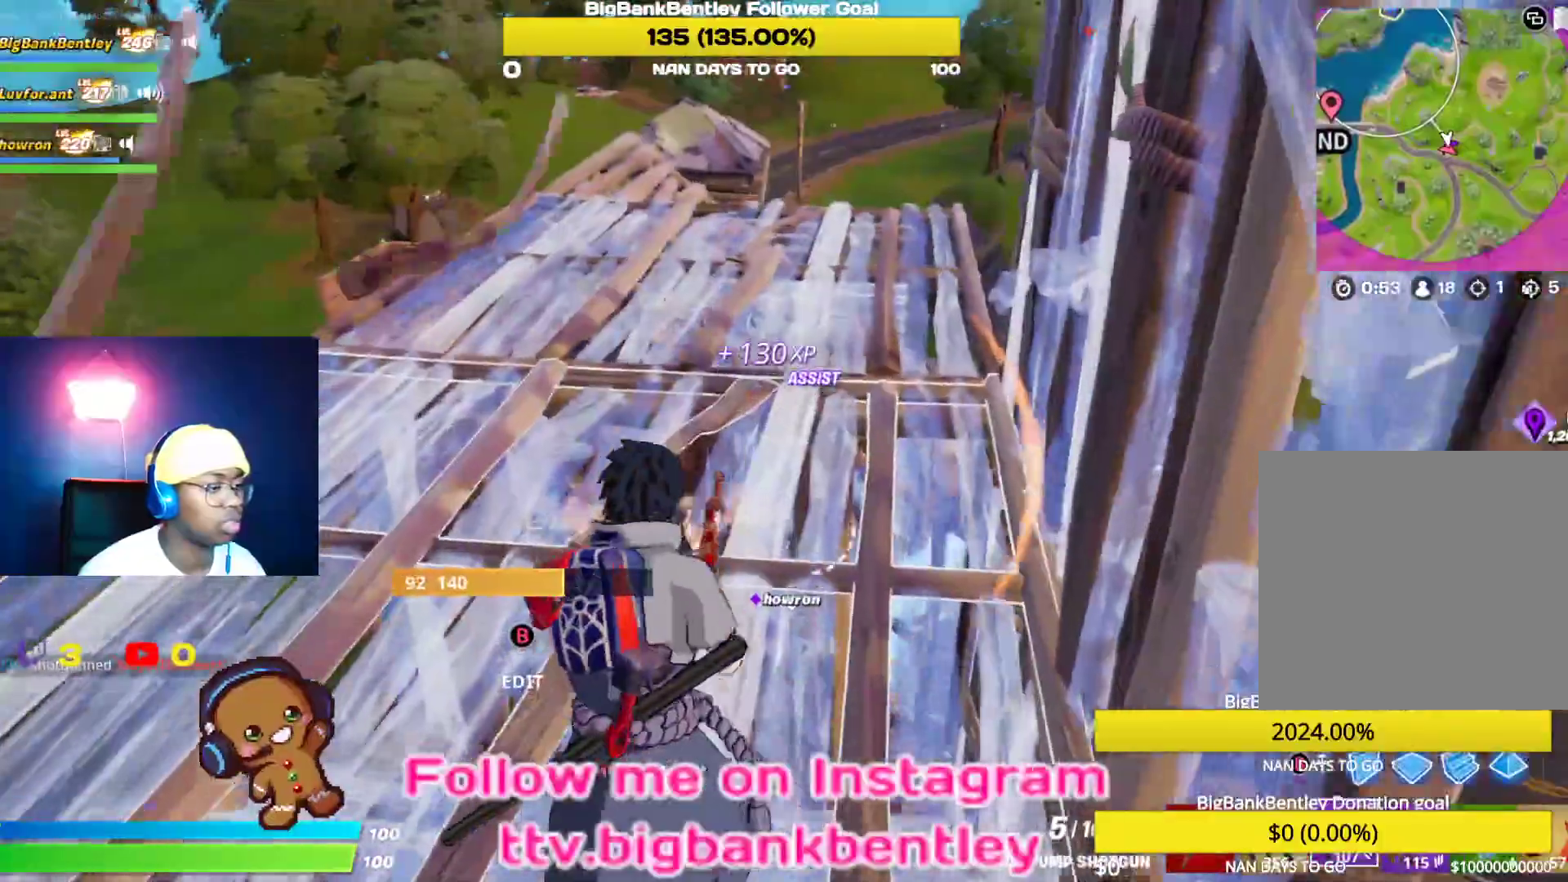
{"buttons": [], "left_stick": "up", "right_stick": "center", "events": [[333, "SELECT", "down"], [500, "SELECT", "up"]]}
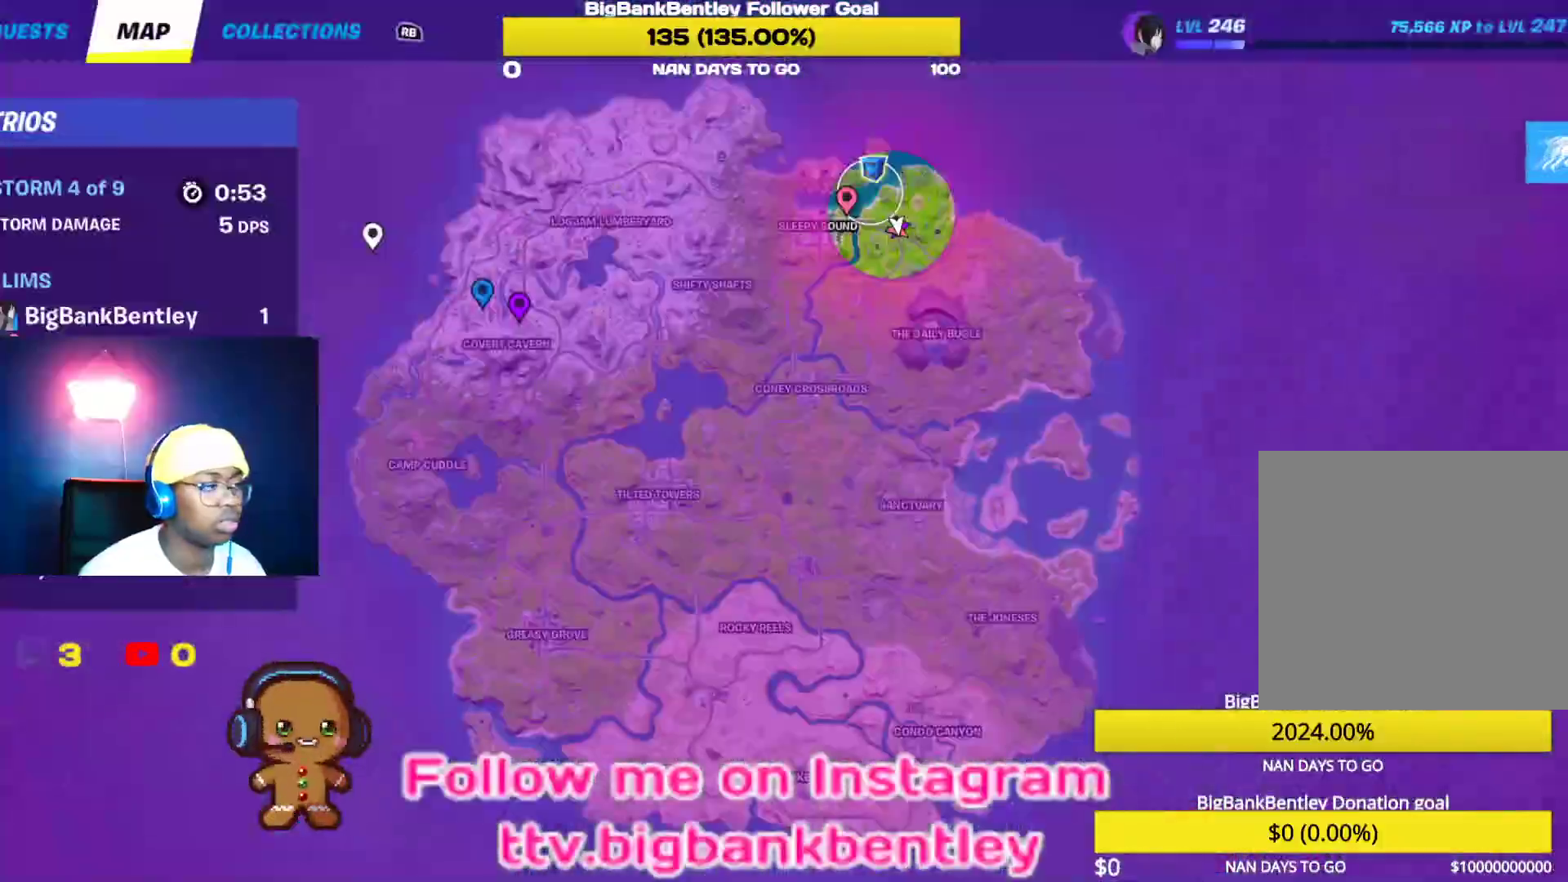
{"buttons": [], "left_stick": "up", "right_stick": "center", "events": [[383, "SELECT", "down"], [450, "SELECT", "up"]]}
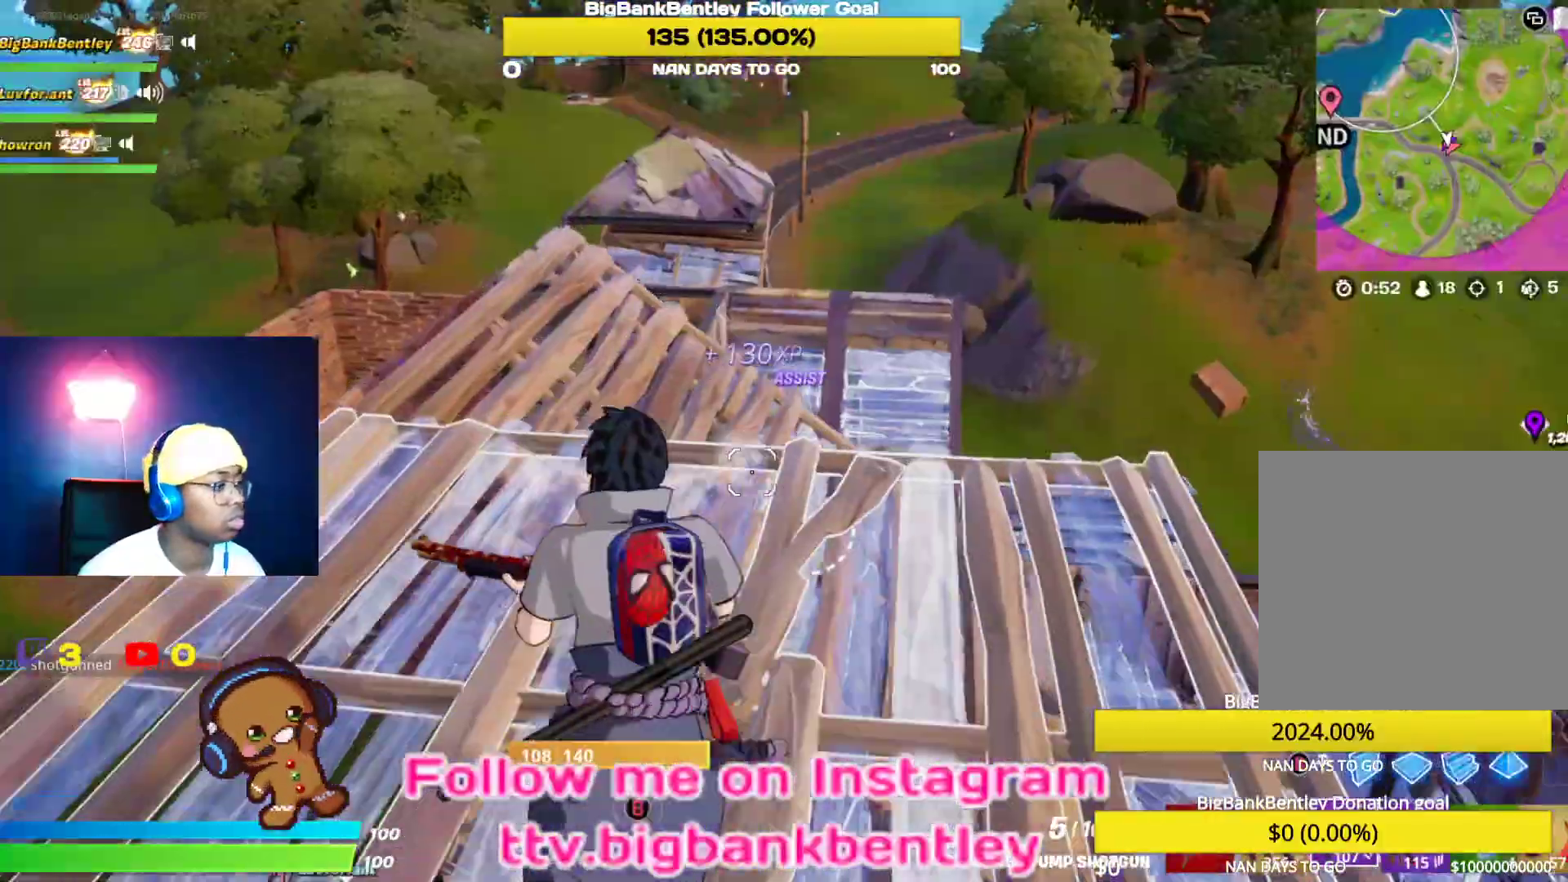
{"buttons": [], "left_stick": "up", "right_stick": "center", "events": [[100, "right_stick", "down-right"], [400, "right_stick", "center"]]}
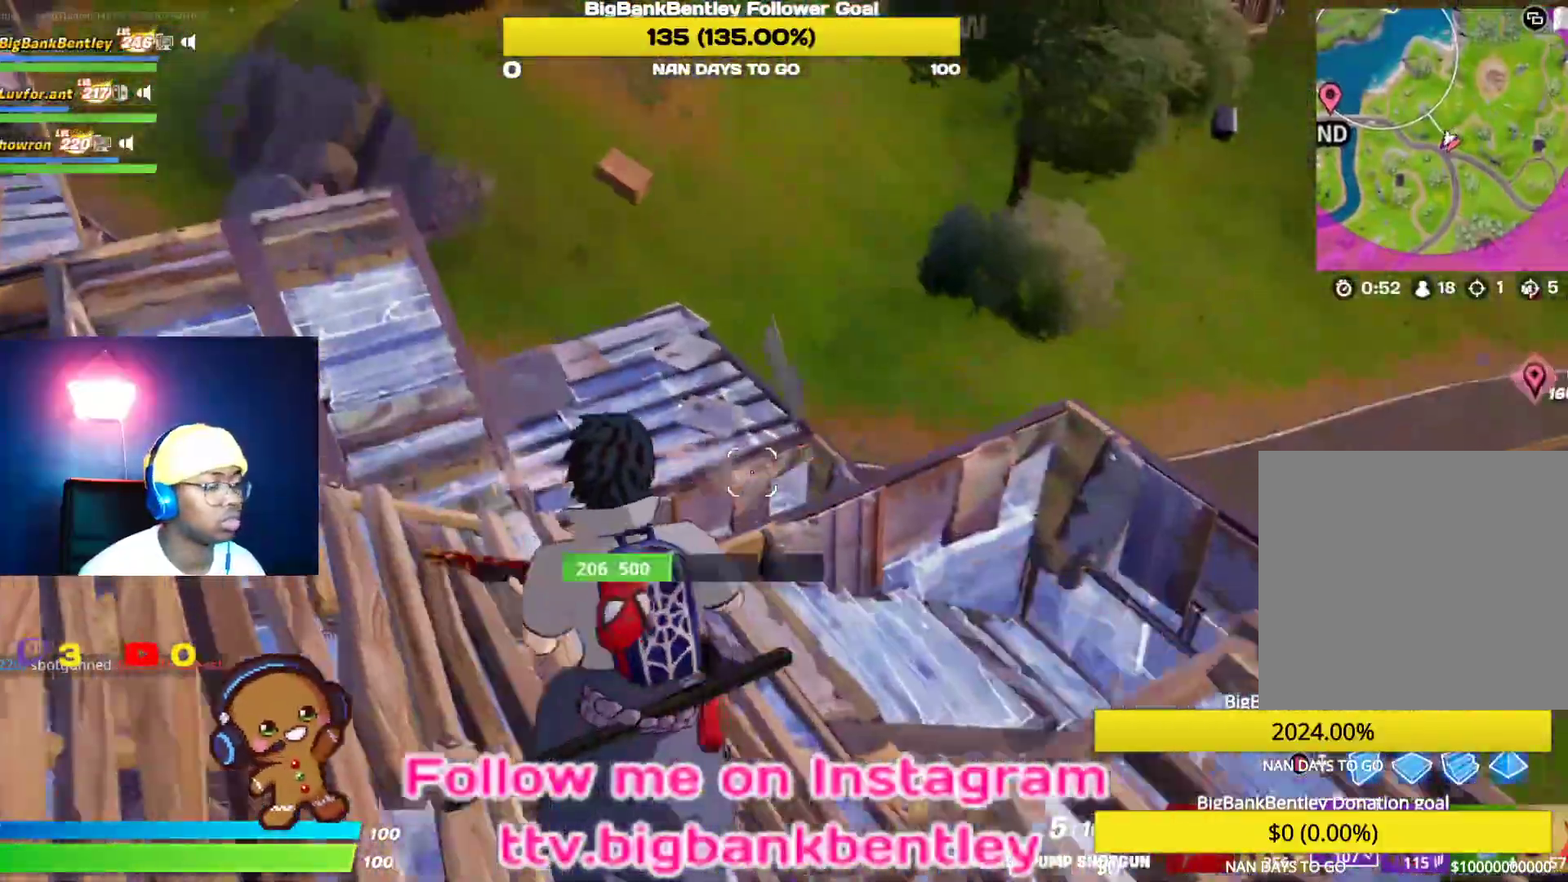
{"buttons": [], "left_stick": "center", "right_stick": "center", "events": [[67, "left_stick", "up-right"], [83, "right_stick", "down-right"], [300, "right_stick", "right"], [417, "left_stick", "center"], [417, "right_stick", "center"]]}
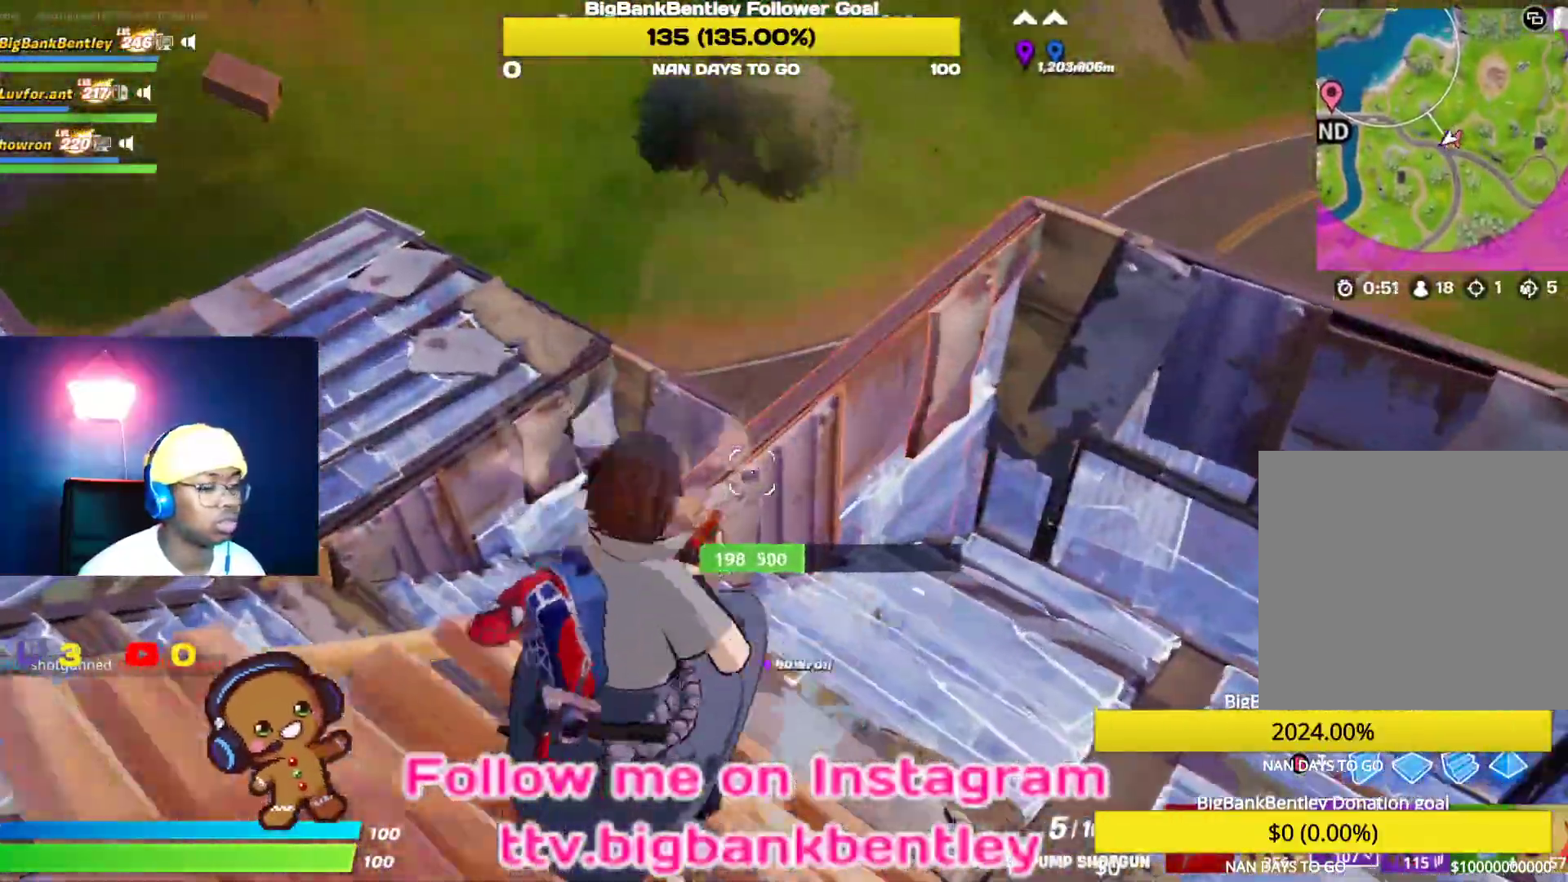
{"buttons": [], "left_stick": "up", "right_stick": "left", "events": [[83, "left_stick", "up"], [83, "right_stick", "left"], [150, "right_stick", "down-left"], [300, "right_stick", "left"]]}
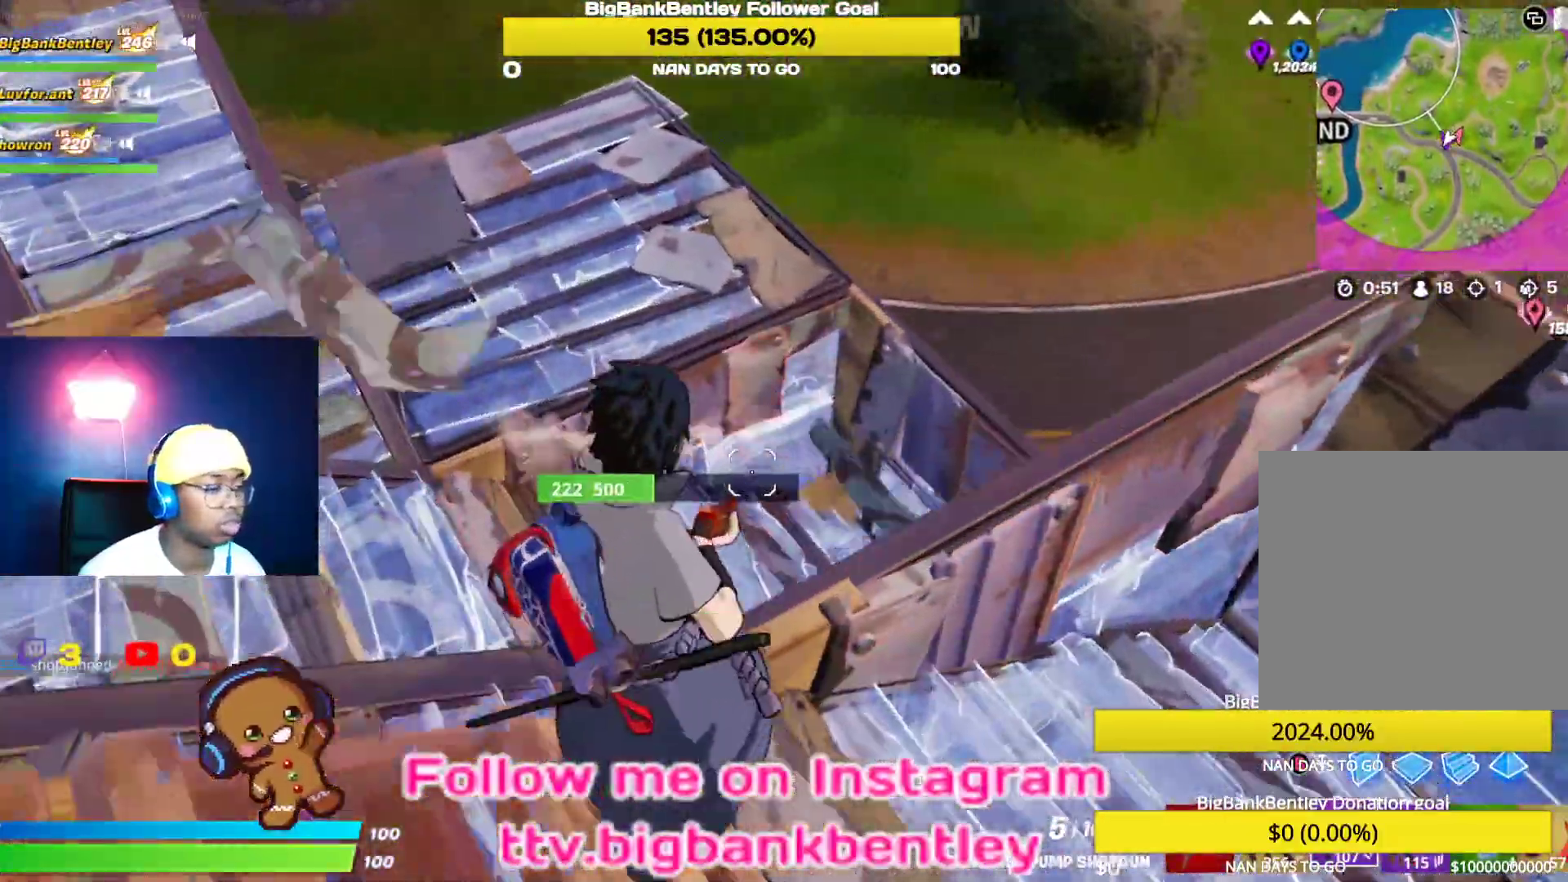
{"buttons": [], "left_stick": "up-right", "right_stick": "right", "events": [[117, "left_stick", "right"], [200, "right_stick", "right"], [433, "left_stick", "up-right"]]}
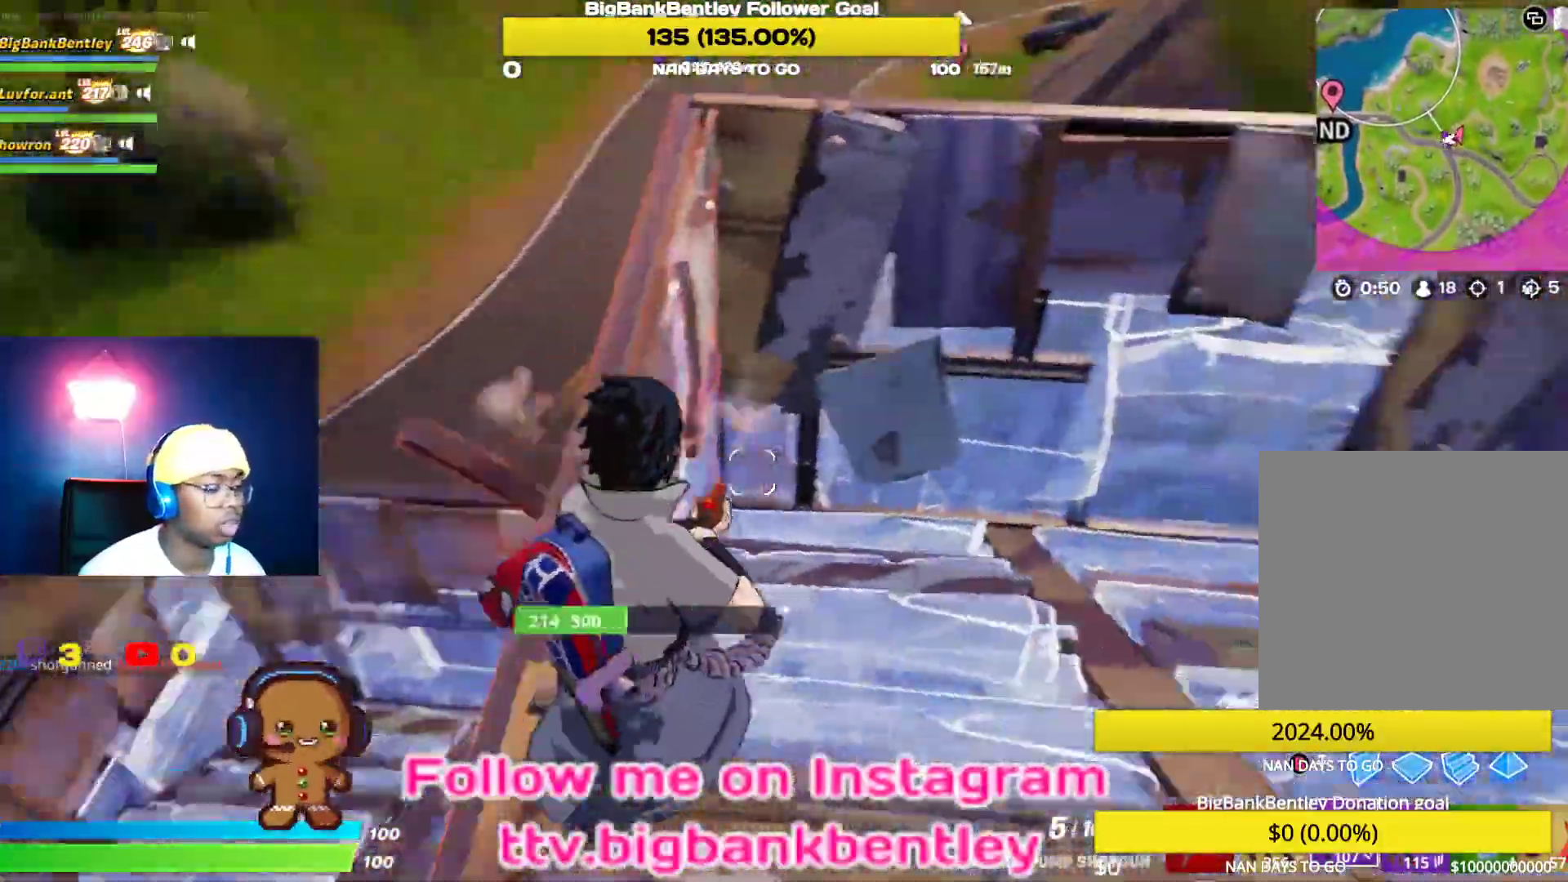
{"buttons": [], "left_stick": "up-right", "right_stick": "right", "events": [[200, "right_stick", "up-right"], [250, "left_stick", "up"], [417, "left_stick", "up-right"], [483, "right_stick", "right"]]}
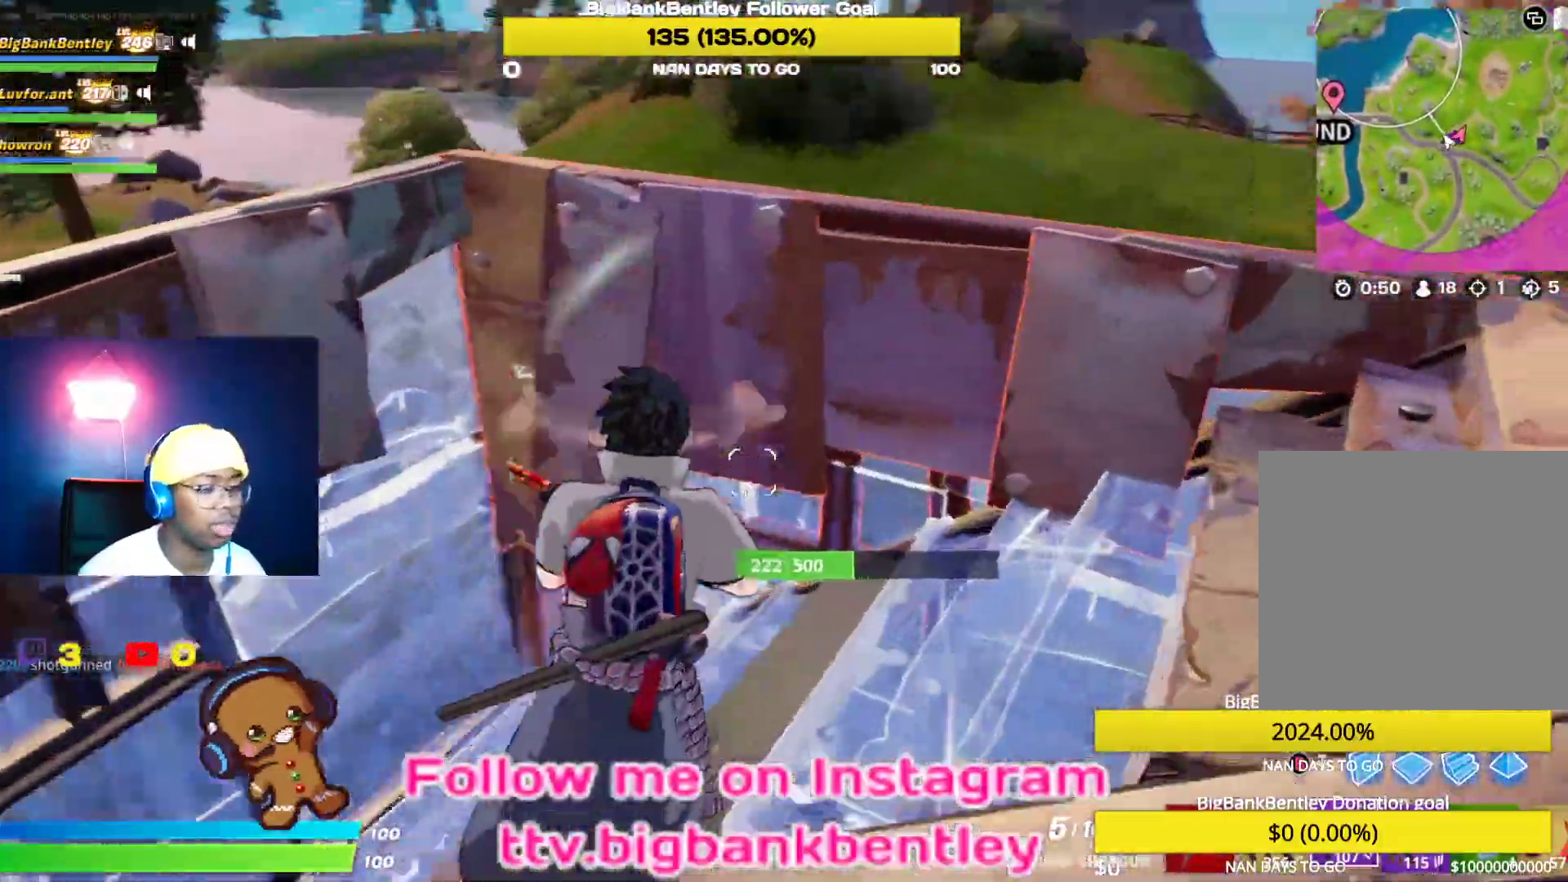
{"buttons": [], "left_stick": "right", "right_stick": "right", "events": [[83, "left_stick", "right"], [217, "right_stick", "center"], [433, "right_stick", "right"]]}
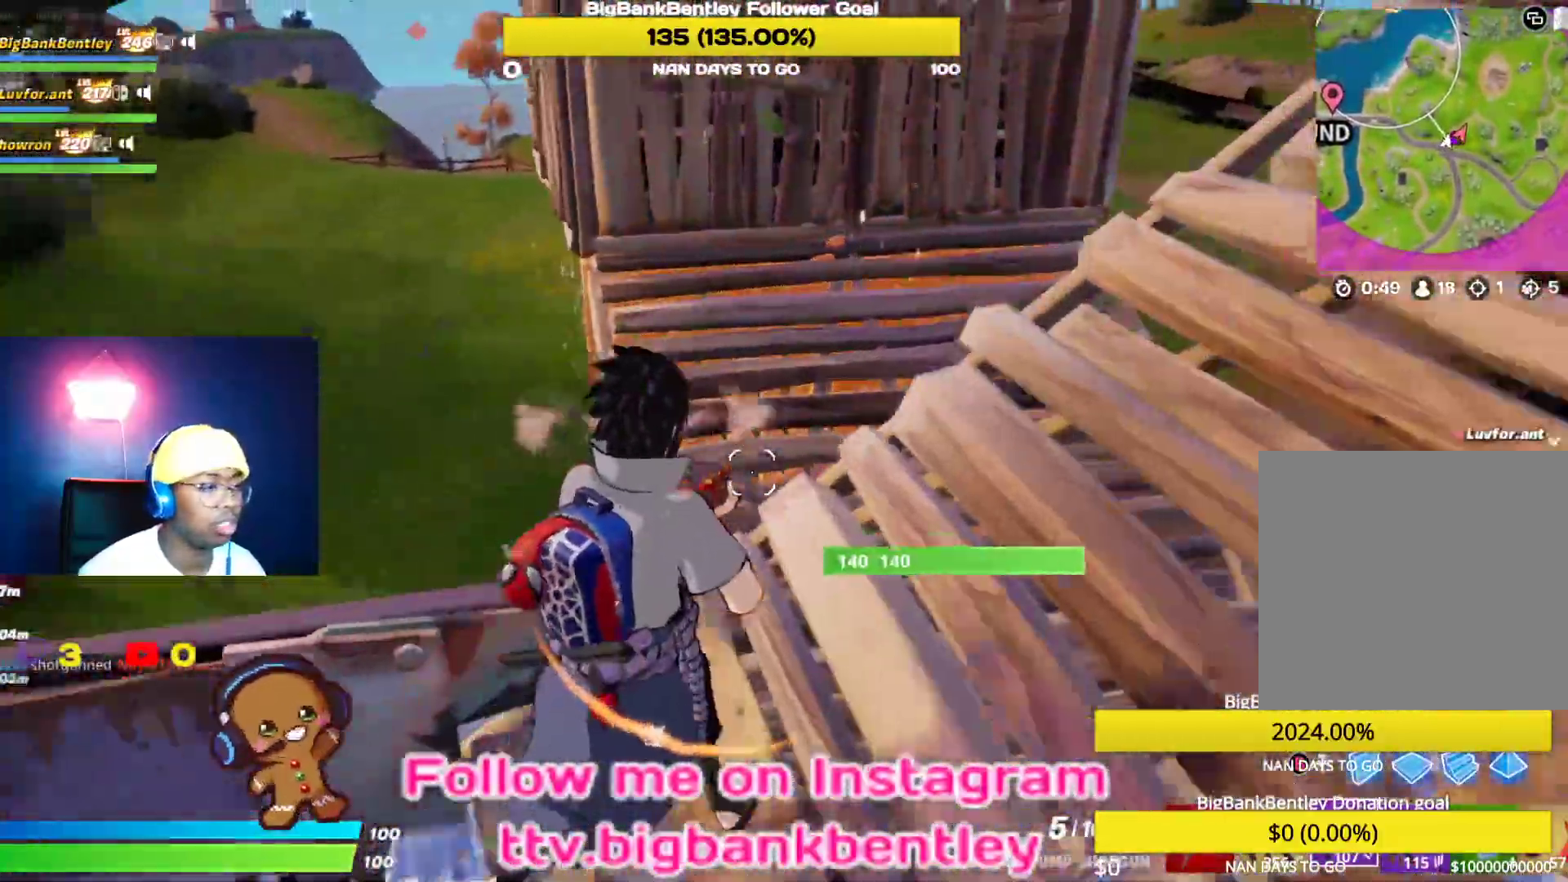
{"buttons": [], "left_stick": "up-left", "right_stick": "center", "events": [[200, "right_stick", "center"], [233, "left_stick", "up"], [283, "right_stick", "down"], [350, "left_stick", "up-left"], [367, "right_stick", "down-left"], [500, "right_stick", "center"]]}
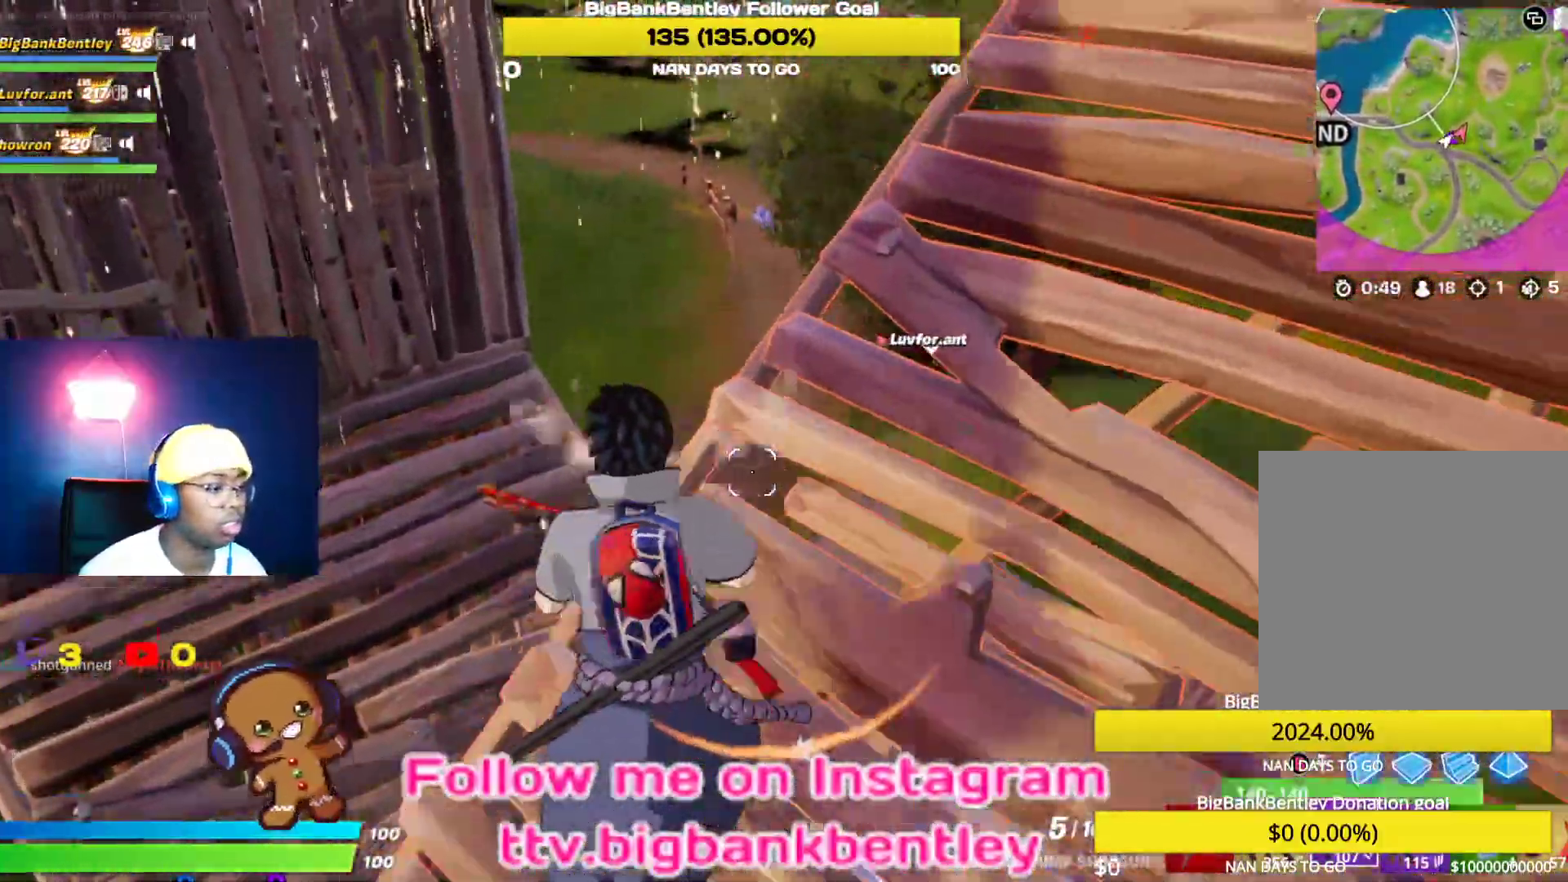
{"buttons": [], "left_stick": "up-right", "right_stick": "right", "events": [[117, "right_stick", "right"], [383, "left_stick", "center"], [500, "left_stick", "up-right"]]}
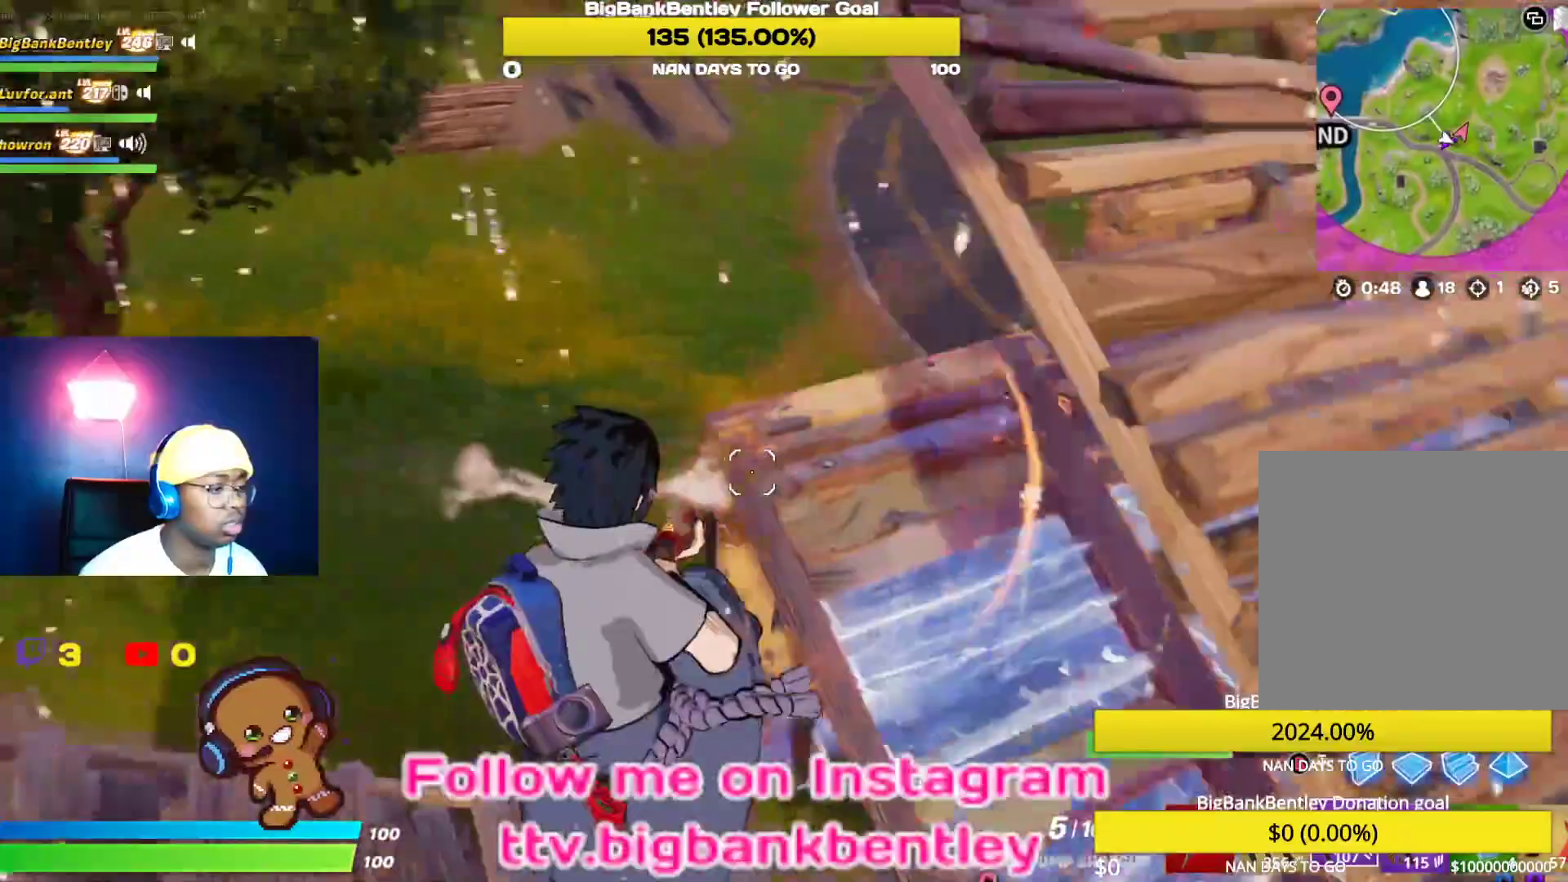
{"buttons": [], "left_stick": "up", "right_stick": "right", "events": [[267, "left_stick", "up"]]}
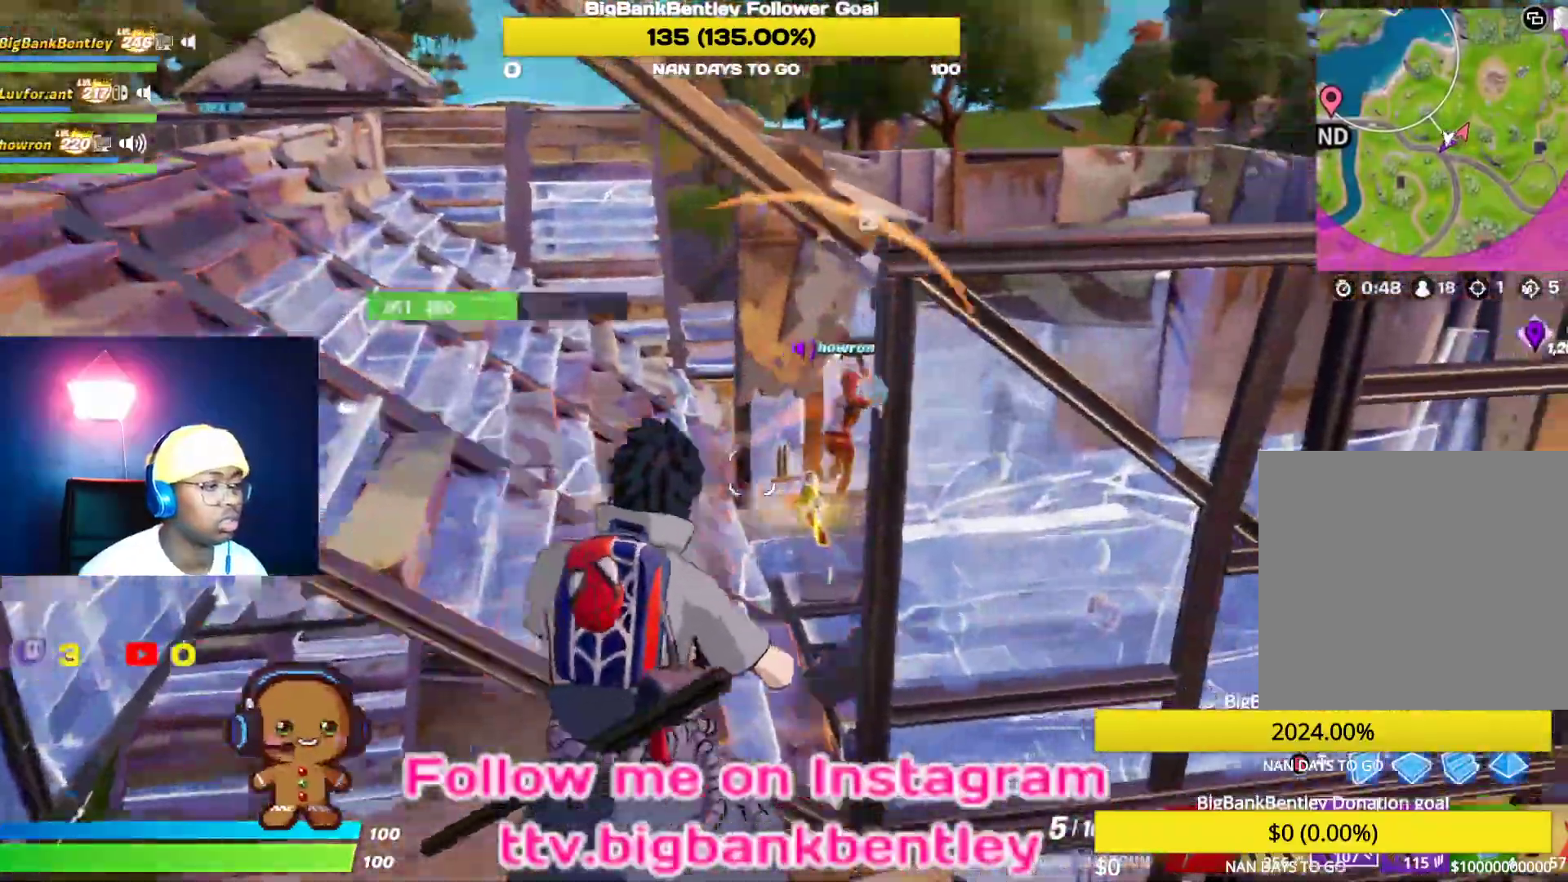
{"buttons": [], "left_stick": "up", "right_stick": "center", "events": [[17, "right_stick", "up-right"], [83, "left_stick", "up-left"], [133, "right_stick", "center"], [333, "left_stick", "up"]]}
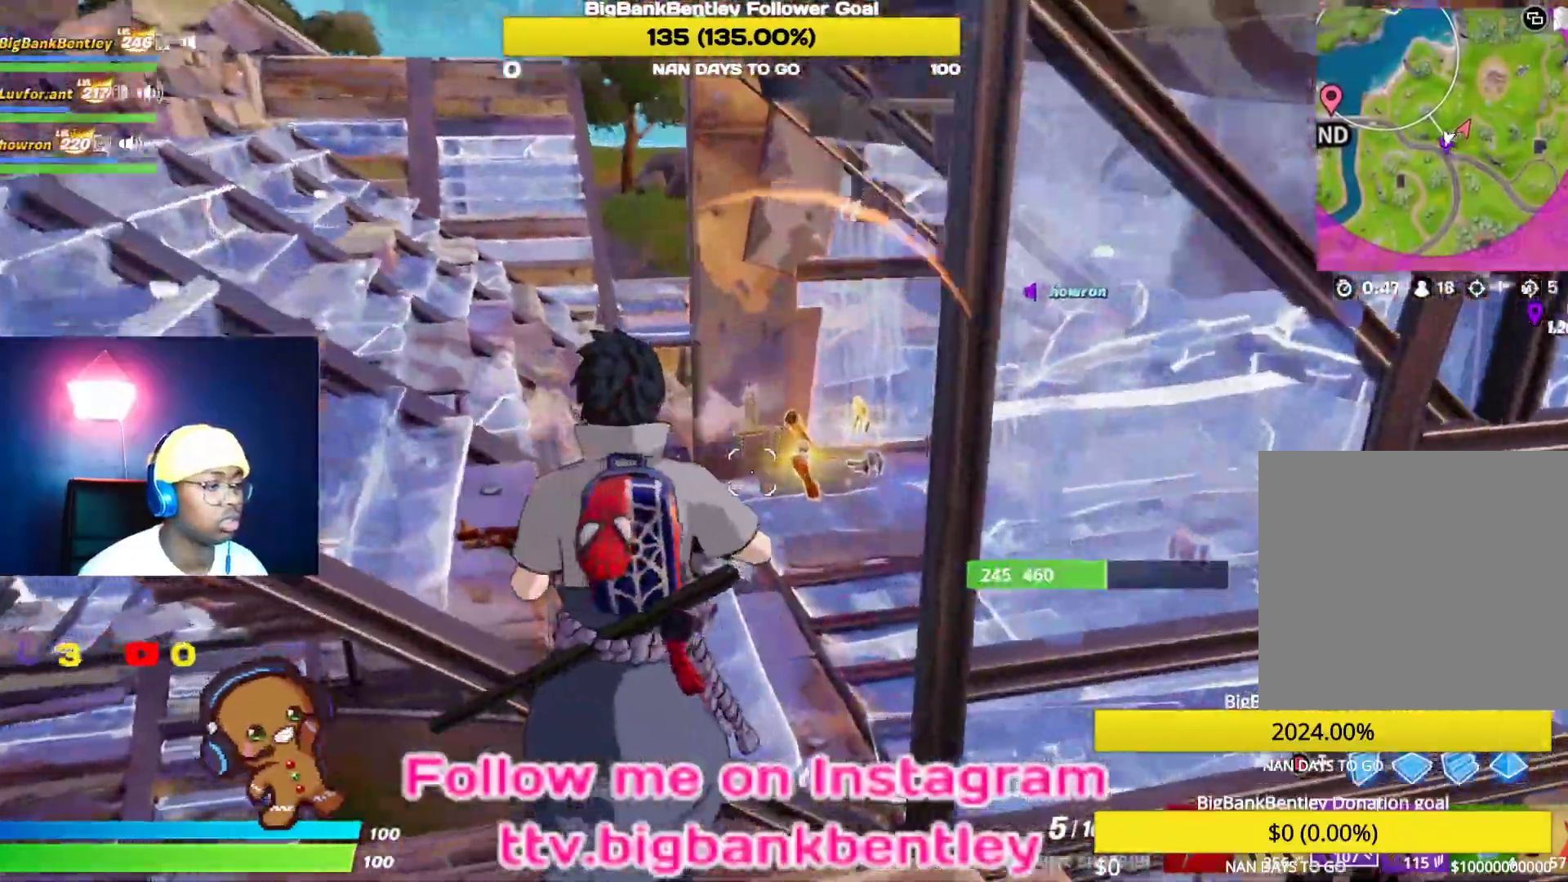
{"buttons": ["L1"], "left_stick": "up-left", "right_stick": "right", "events": [[100, "A", "down"], [183, "A", "up"], [317, "left_stick", "up-left"], [383, "L1", "down"], [433, "right_stick", "right"]]}
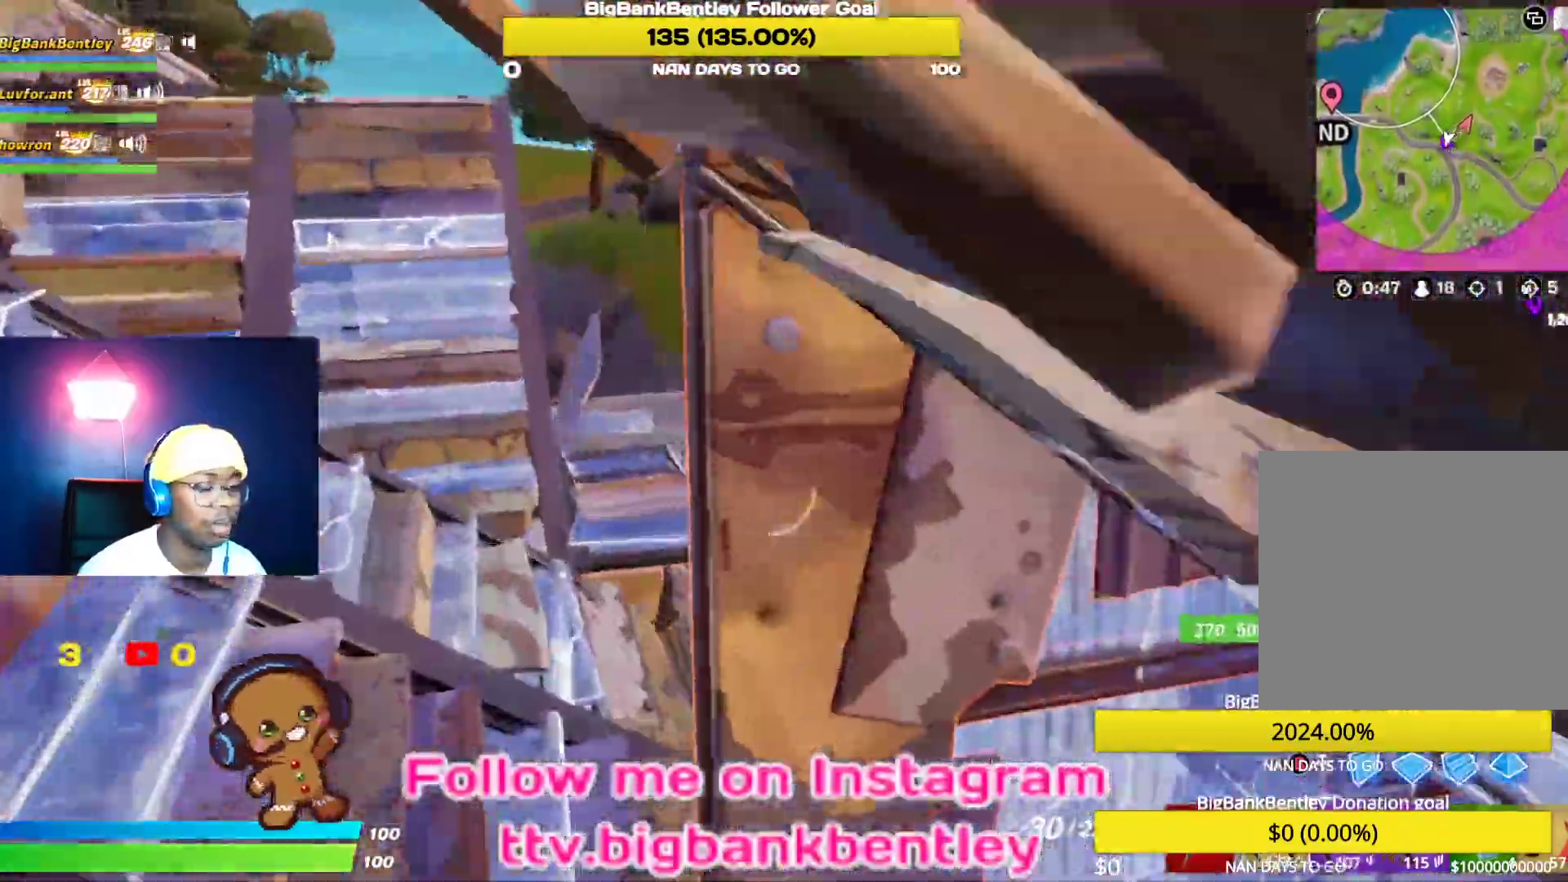
{"buttons": [], "left_stick": "up-right", "right_stick": "center", "events": [[33, "L1", "up"], [117, "left_stick", "up-right"], [183, "right_stick", "down-right"], [300, "right_stick", "down"], [400, "right_stick", "center"]]}
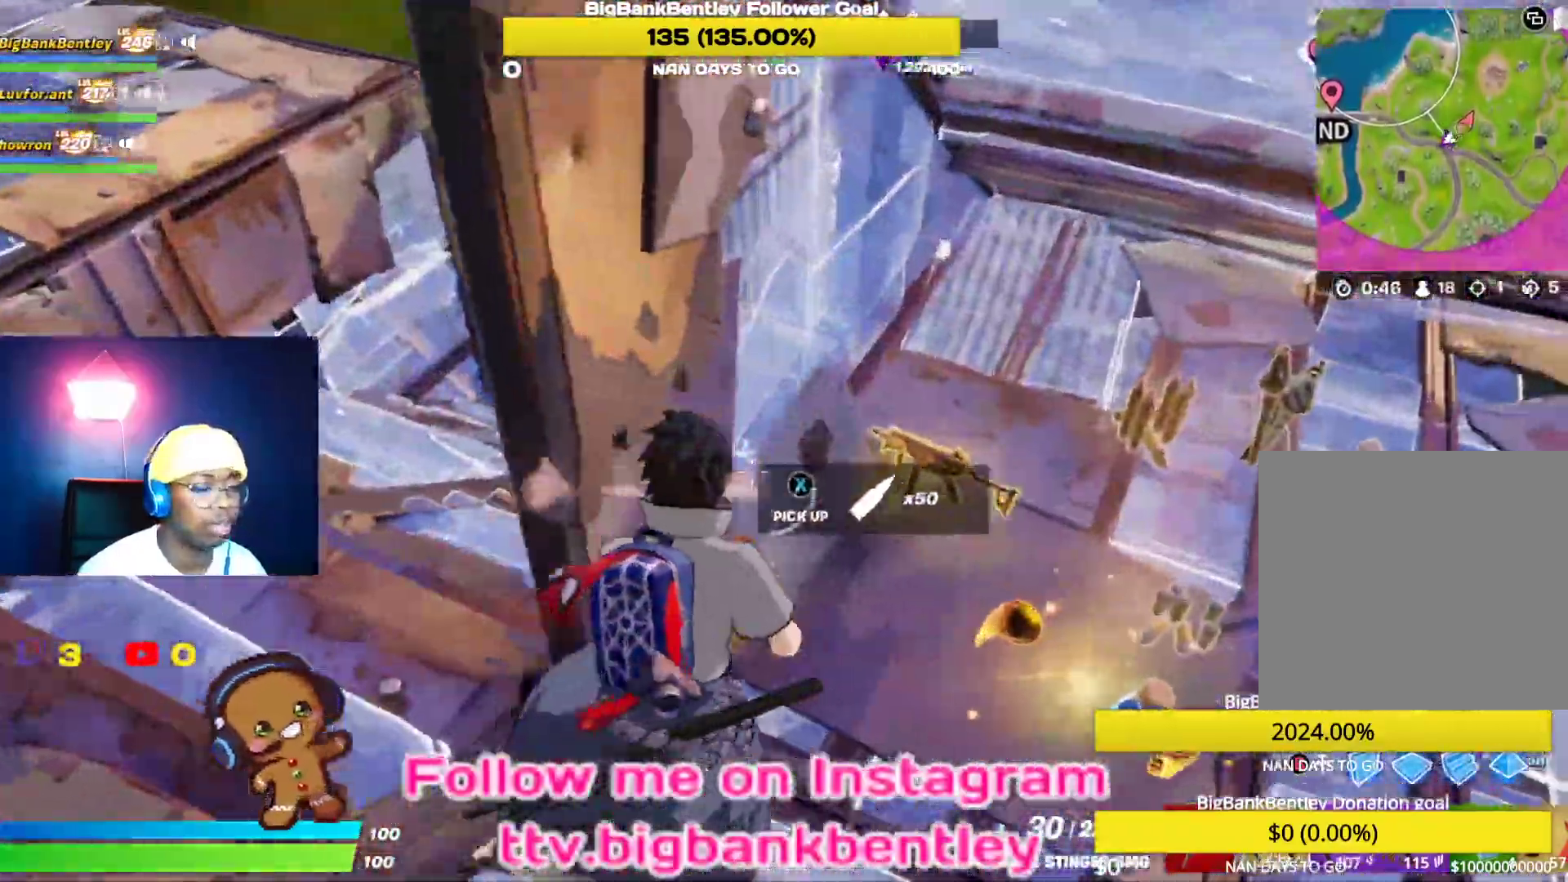
{"buttons": [], "left_stick": "up-right", "right_stick": "center", "events": [[33, "L1", "down"], [67, "right_stick", "right"], [200, "L1", "up"], [300, "right_stick", "center"]]}
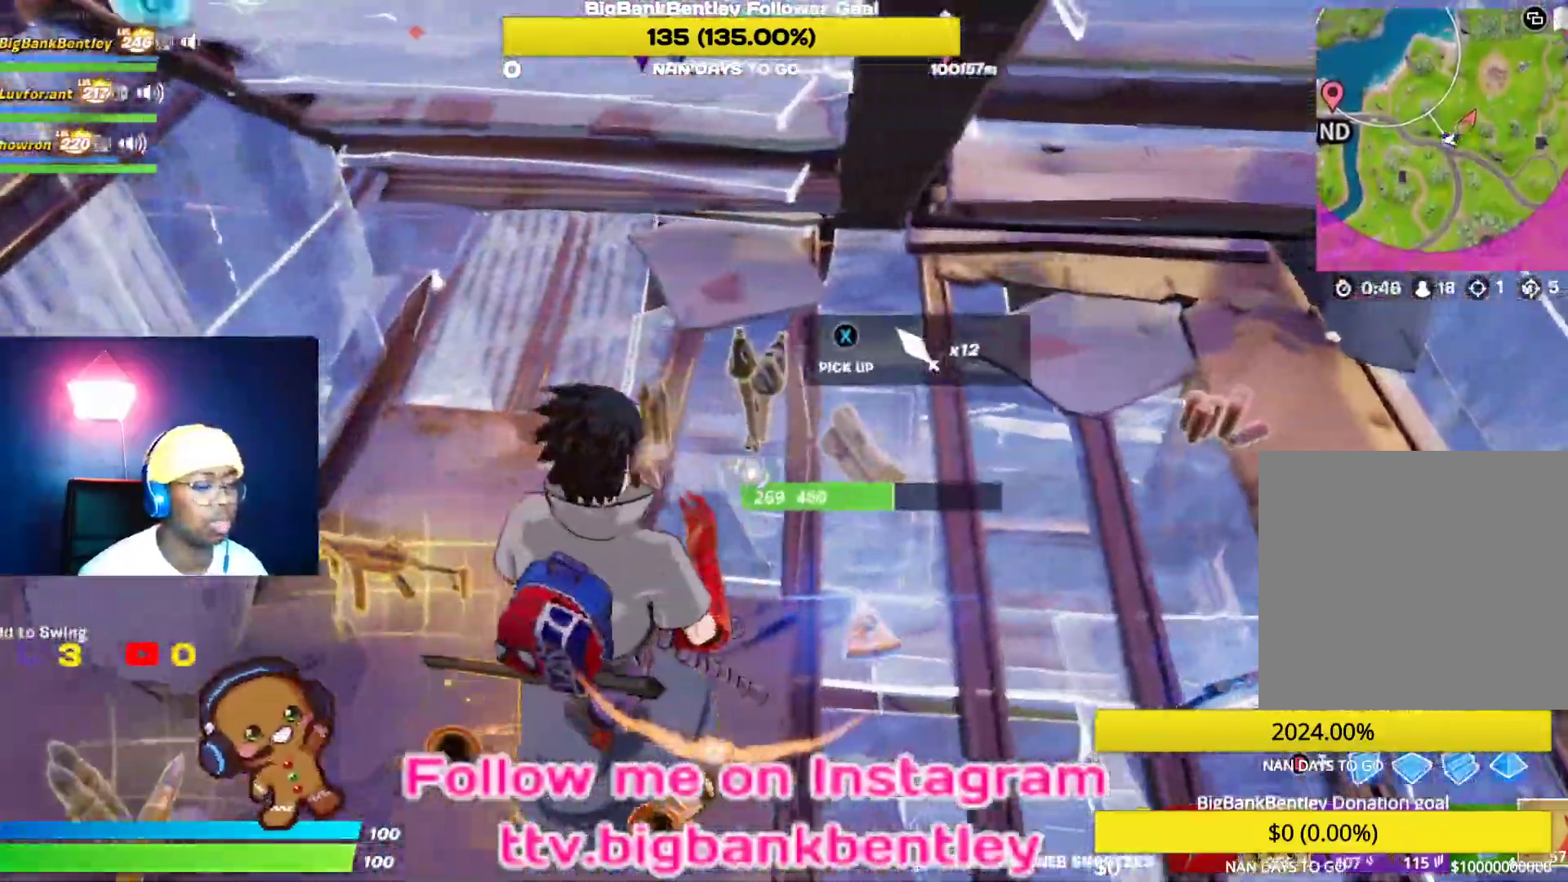
{"buttons": [], "left_stick": "right", "right_stick": "center", "events": [[67, "left_stick", "center"], [167, "left_stick", "down"], [167, "right_stick", "down-left"], [350, "right_stick", "center"], [467, "left_stick", "right"]]}
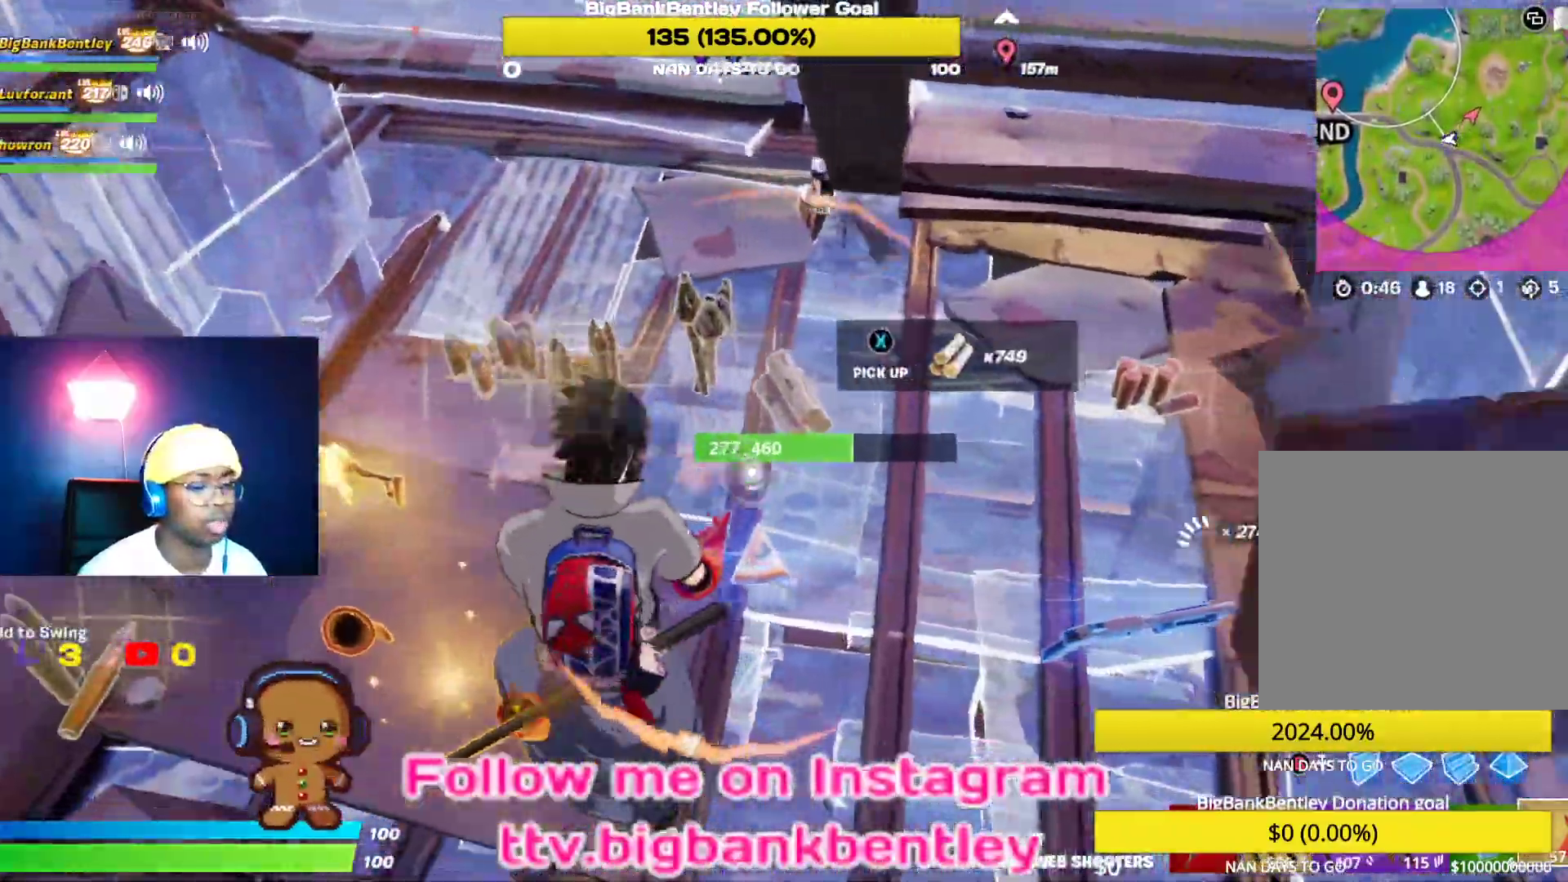
{"buttons": [], "left_stick": "center", "right_stick": "center", "events": [[50, "right_stick", "down"], [83, "left_stick", "center"], [183, "left_stick", "down-left"], [217, "right_stick", "left"], [383, "left_stick", "center"], [483, "right_stick", "center"]]}